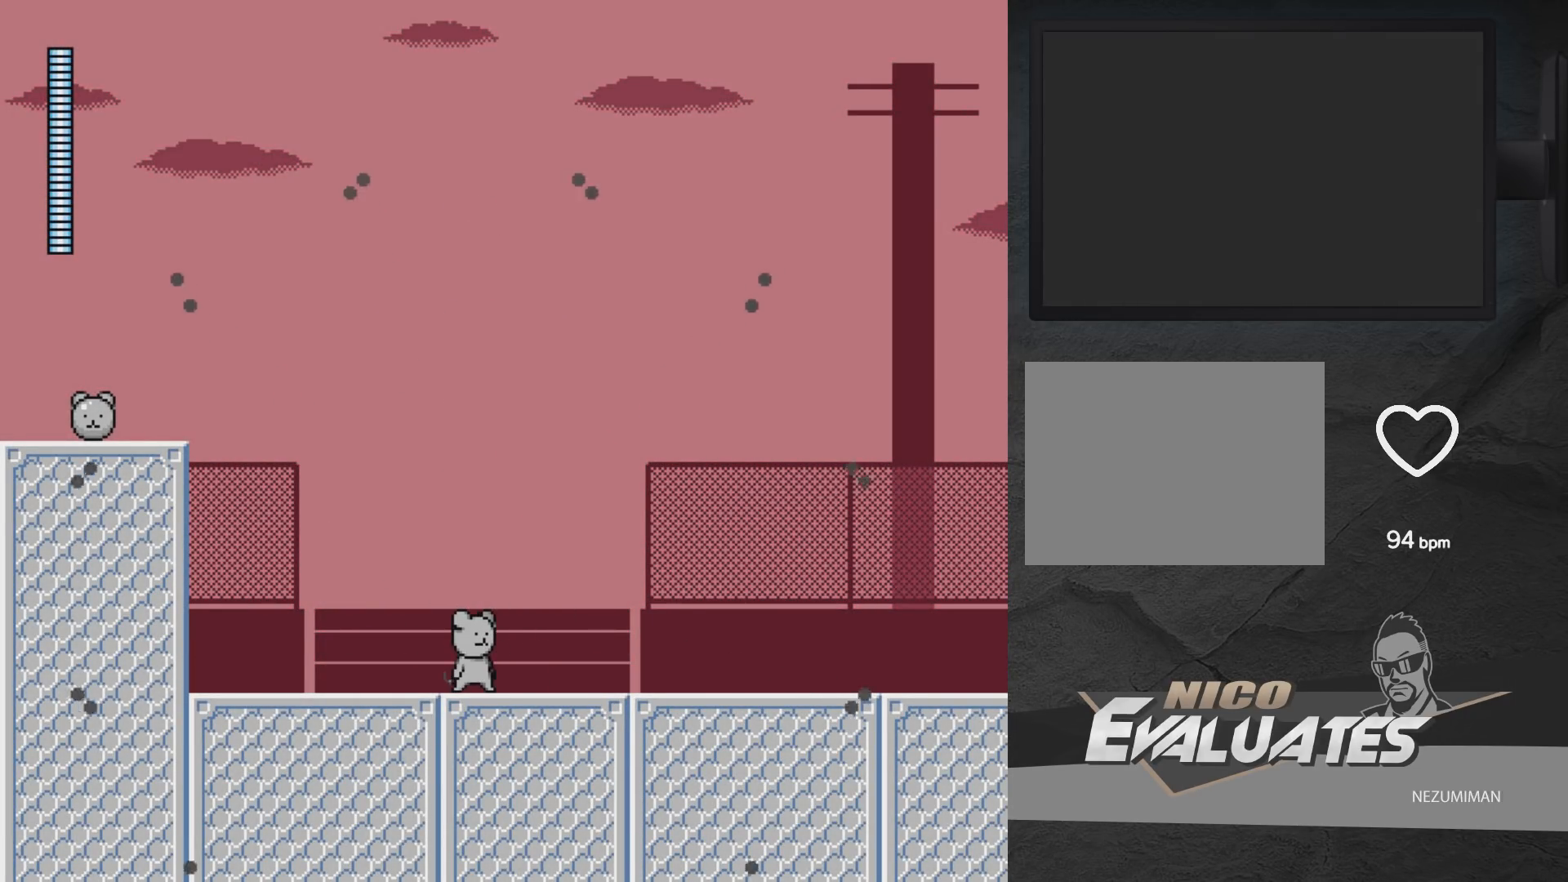
Gameplay with a controller (Xbox layout); each line is a JSON object with the inputs held at the frame after it. "events" lists button and stick changes between this image and that frame as [ms after this image, input, new state], when the widget could be followed in between. Not read: L2 R2.
{"buttons": ["DPAD_LEFT"], "left_stick": "center", "right_stick": "center", "events": [[467, "DPAD_LEFT", "down"]]}
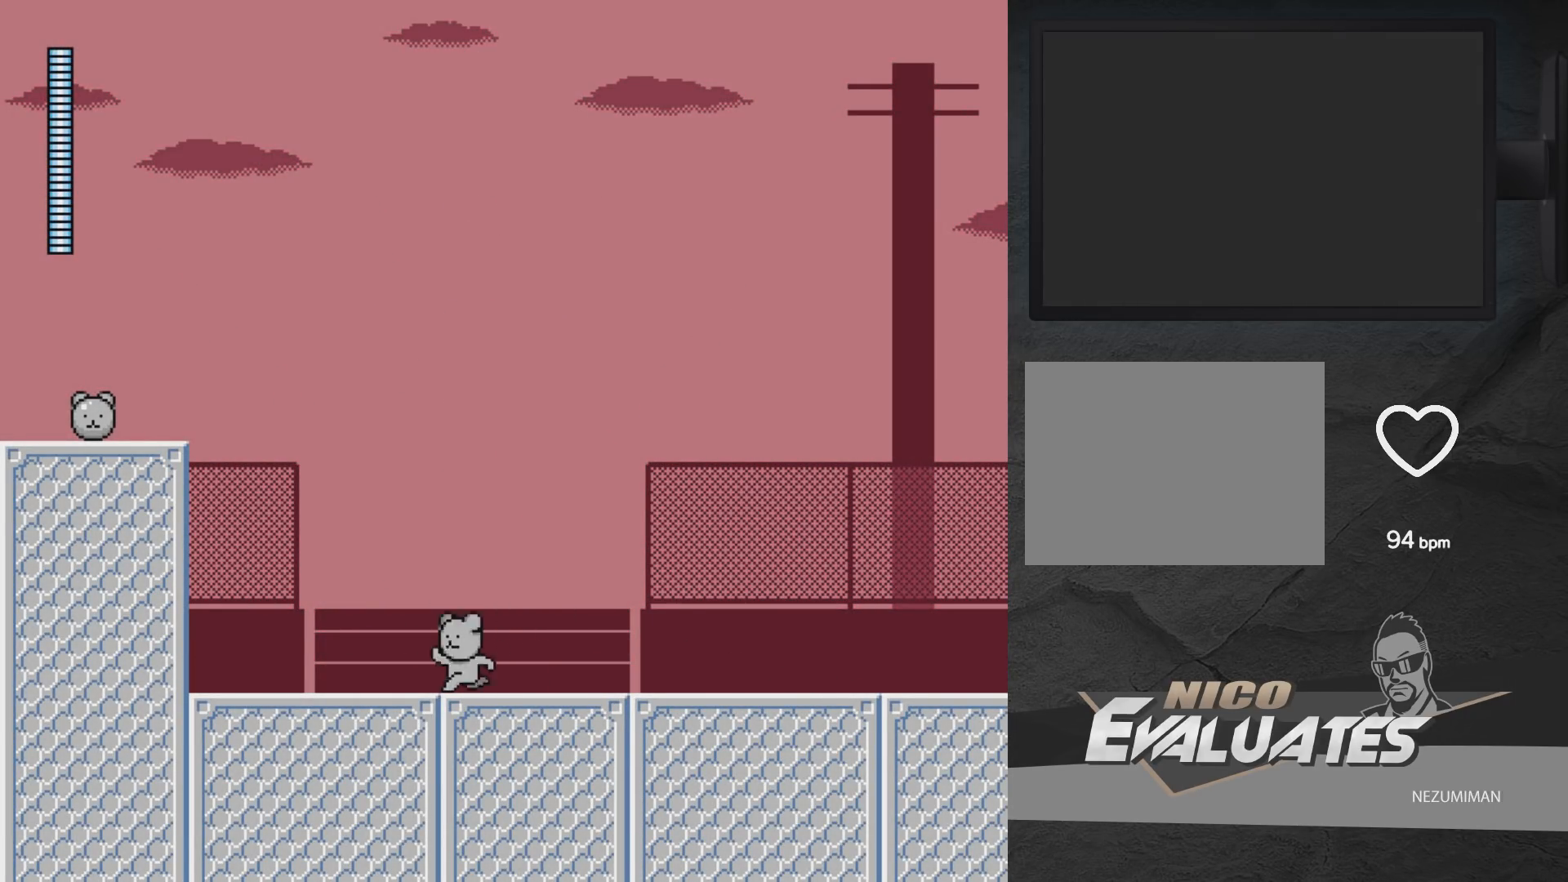
{"buttons": [], "left_stick": "center", "right_stick": "center", "events": [[17, "A", "down"], [150, "DPAD_LEFT", "up"], [183, "A", "up"]]}
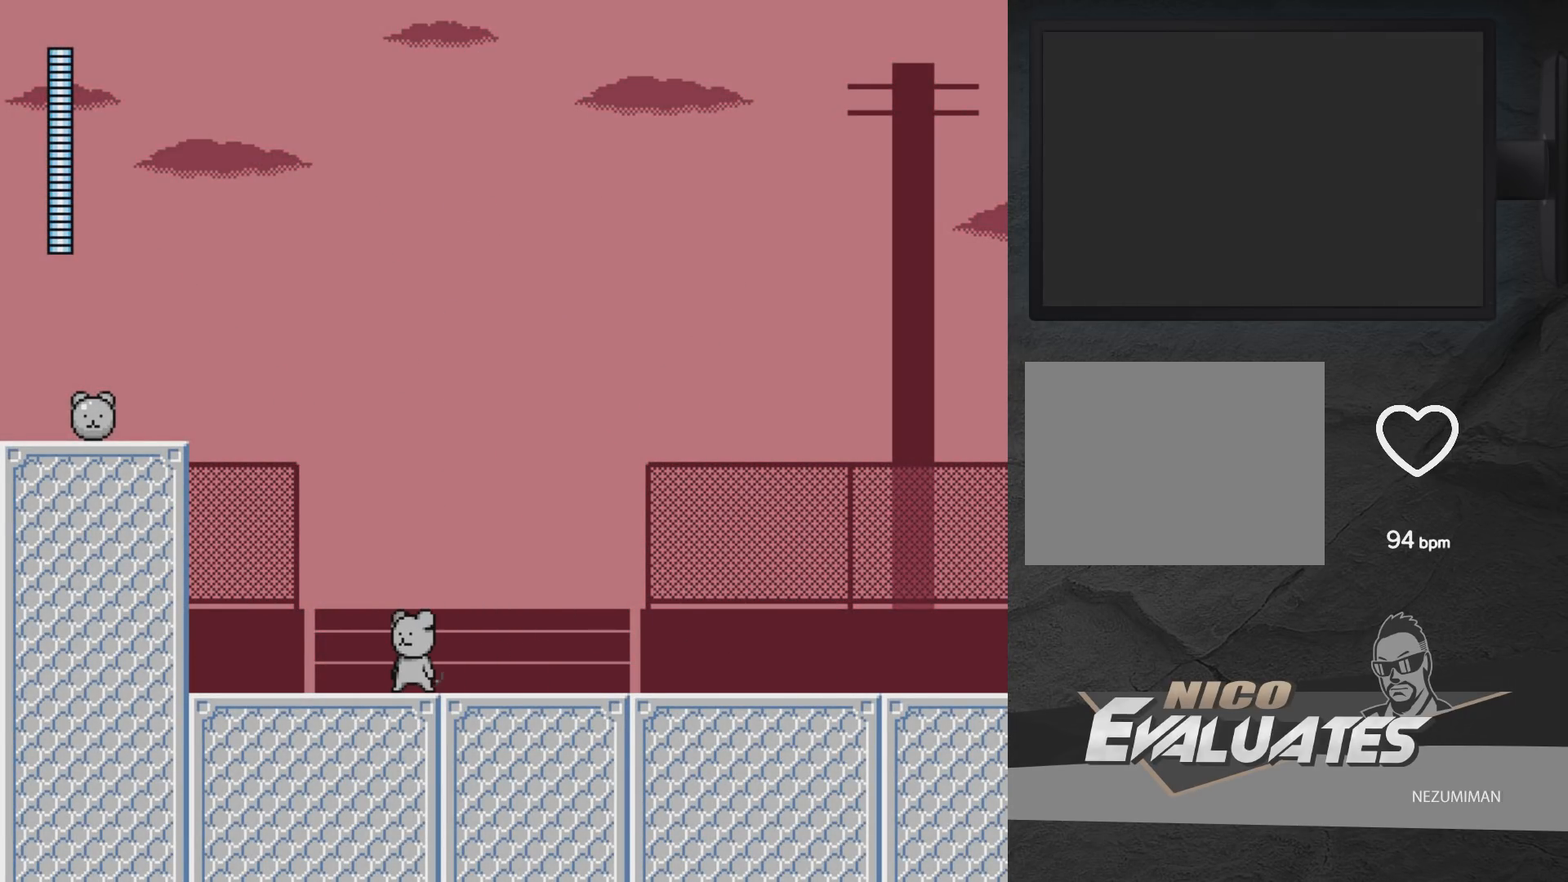
{"buttons": ["A"], "left_stick": "center", "right_stick": "center", "events": [[250, "A", "down"]]}
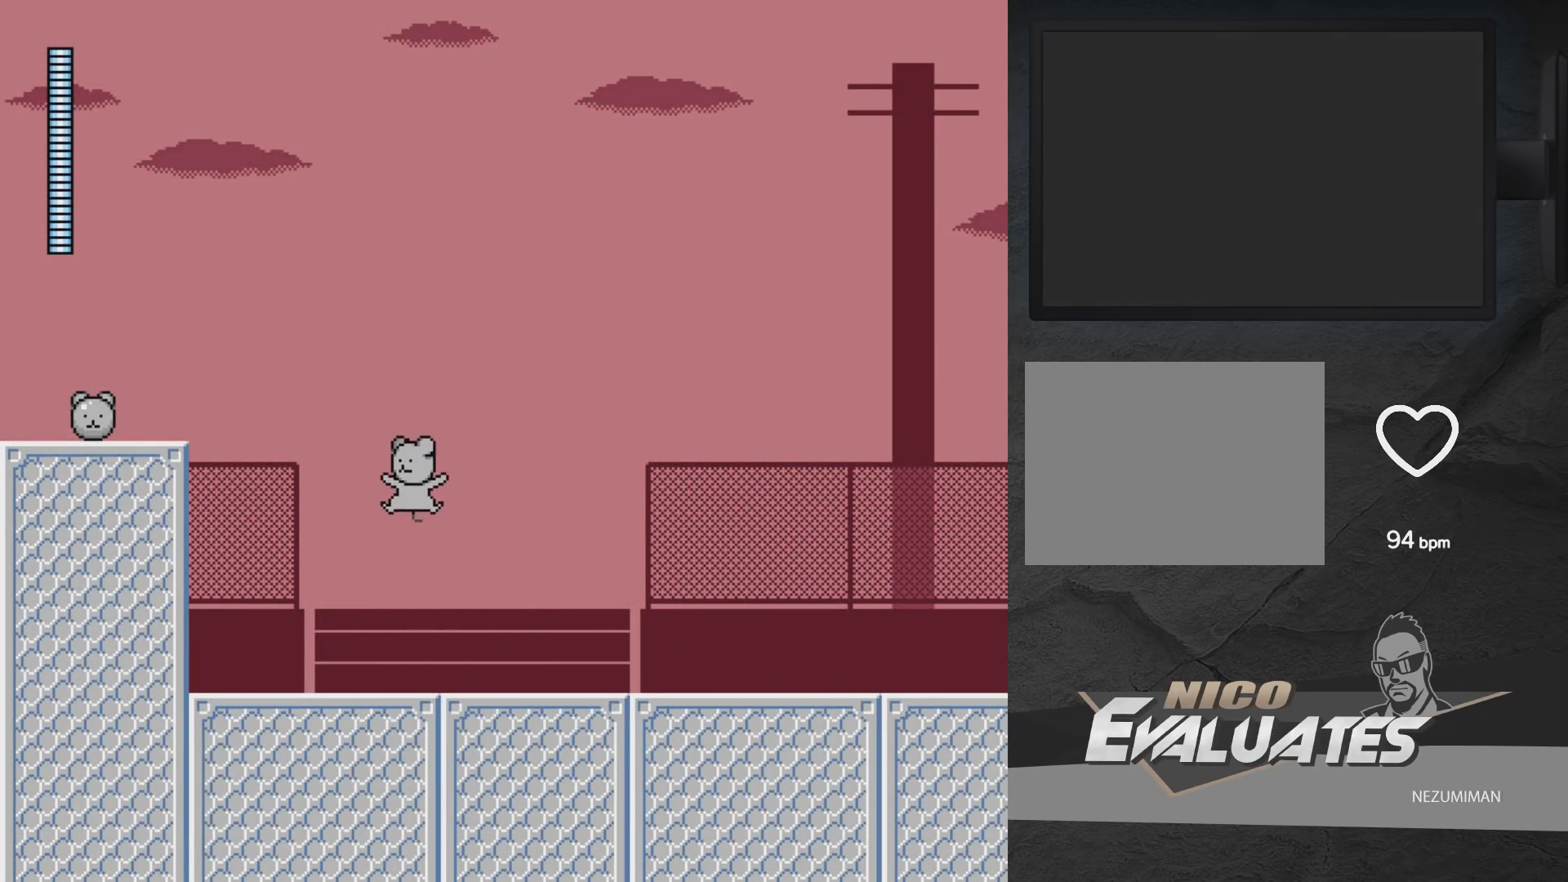
{"buttons": ["A"], "left_stick": "center", "right_stick": "center", "events": []}
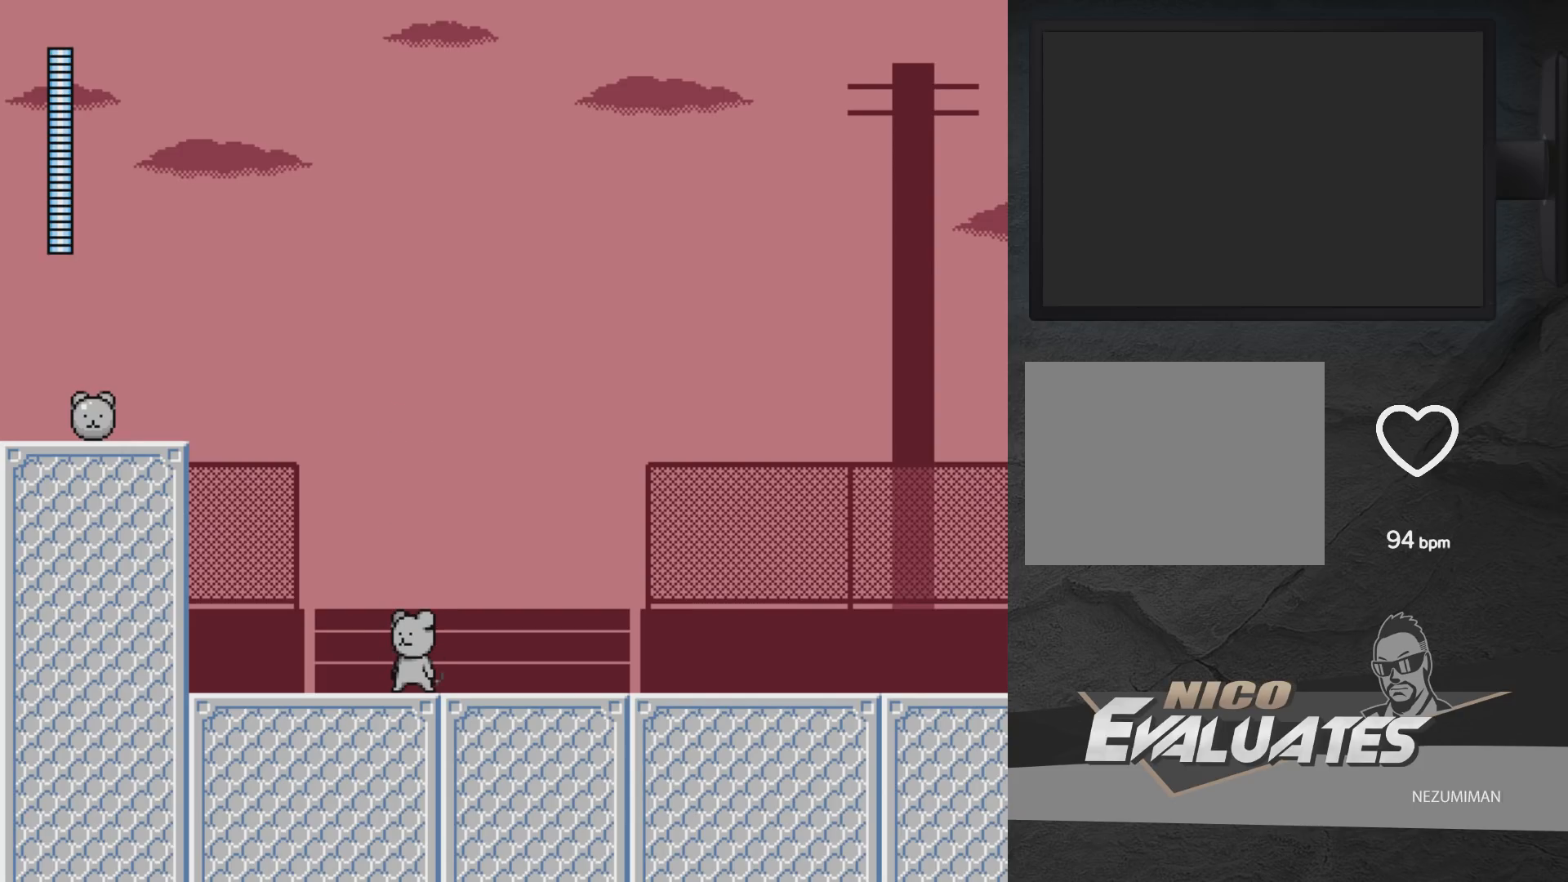
{"buttons": [], "left_stick": "center", "right_stick": "center", "events": [[117, "A", "up"]]}
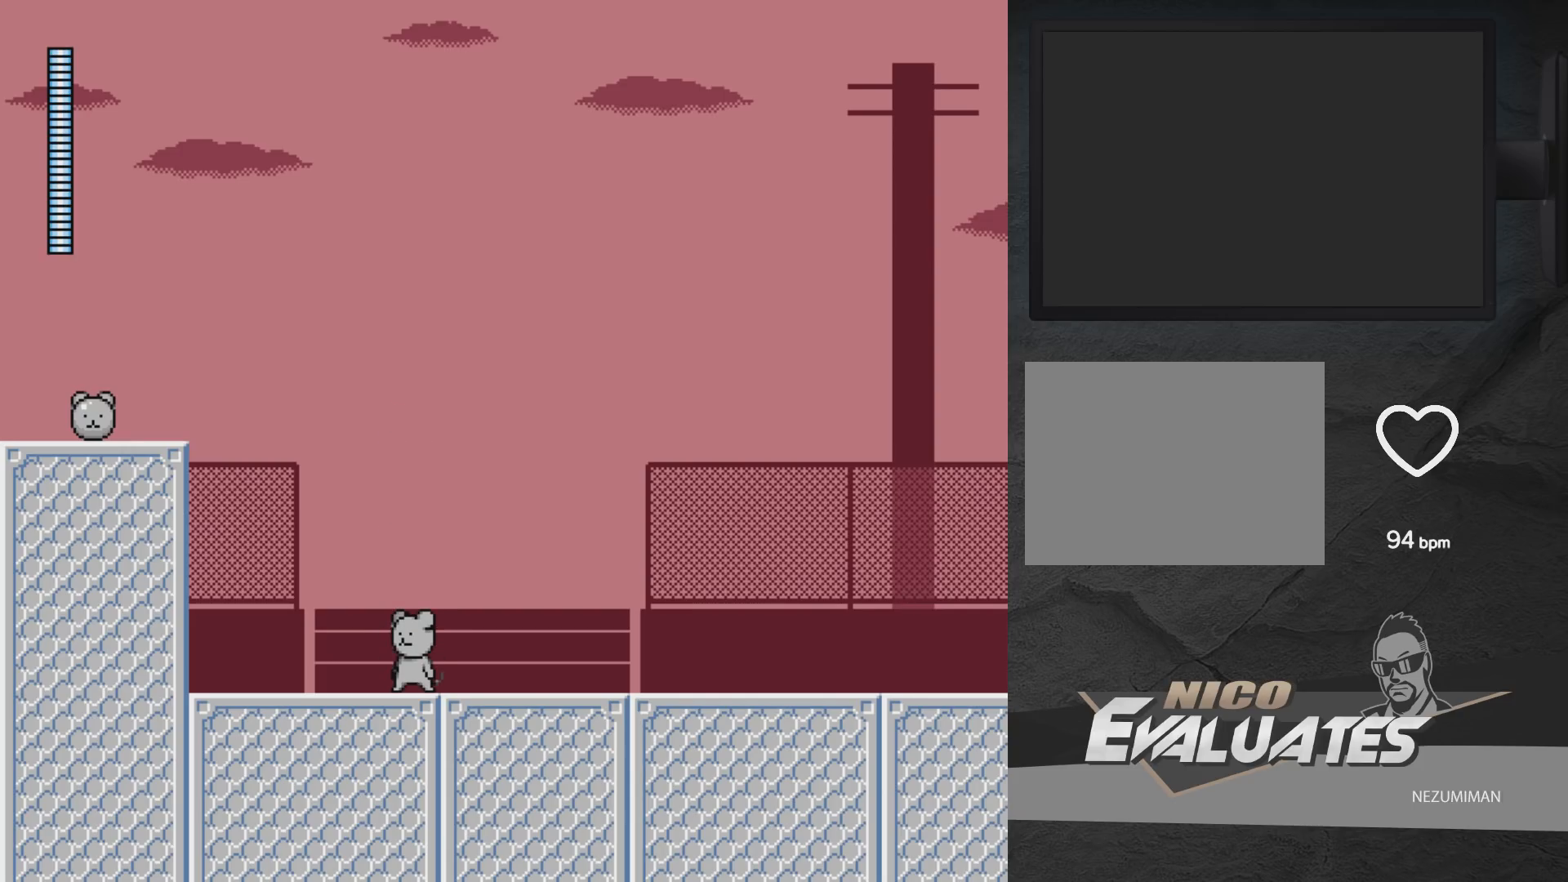
{"buttons": [], "left_stick": "center", "right_stick": "center", "events": []}
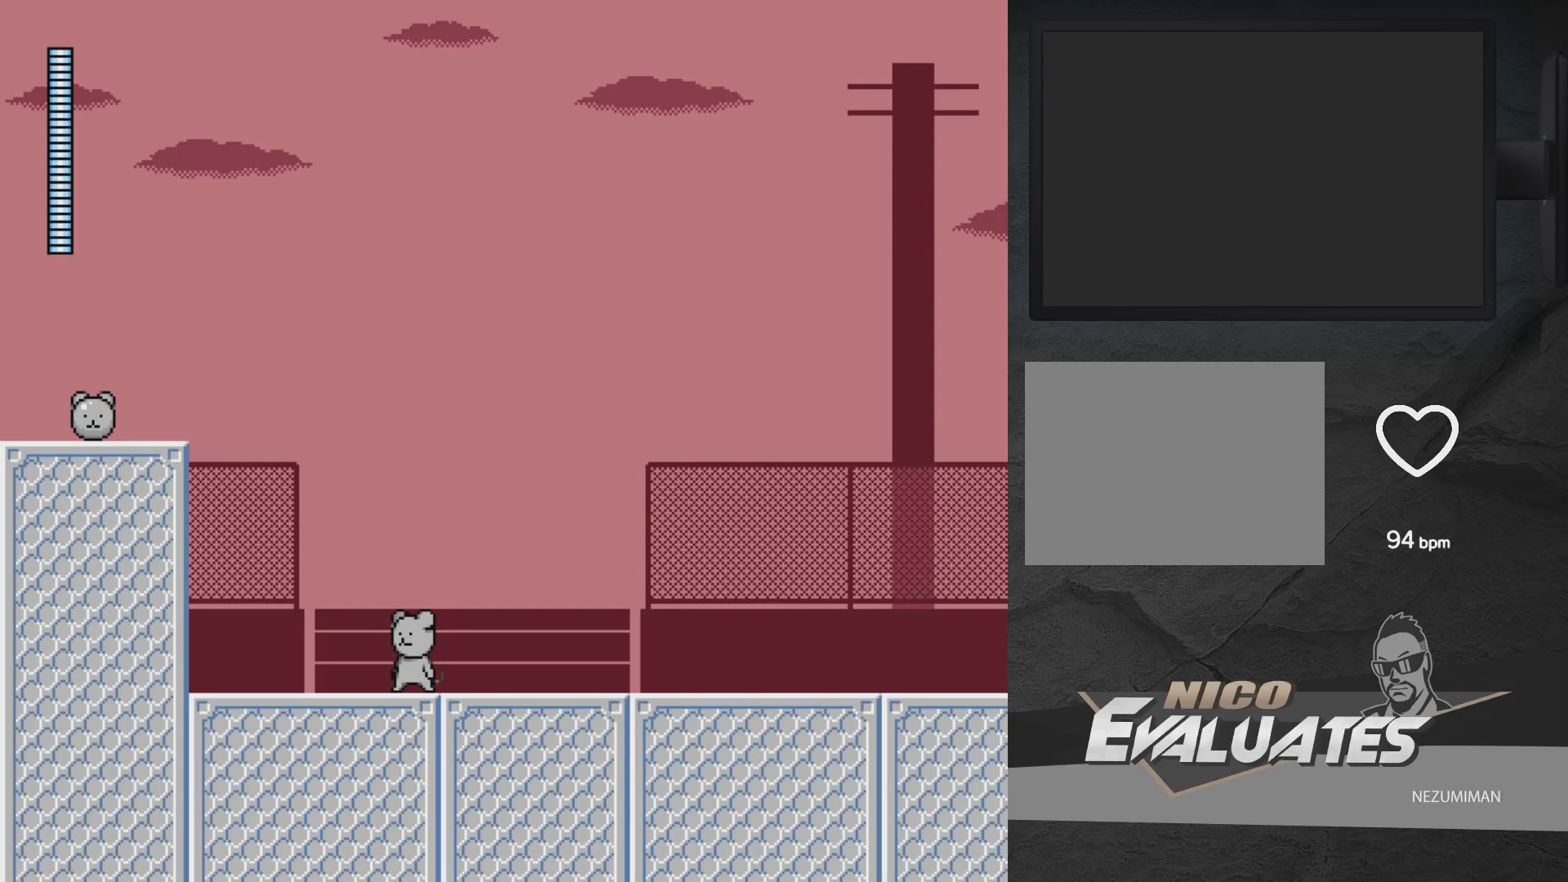
{"buttons": [], "left_stick": "center", "right_stick": "center", "events": []}
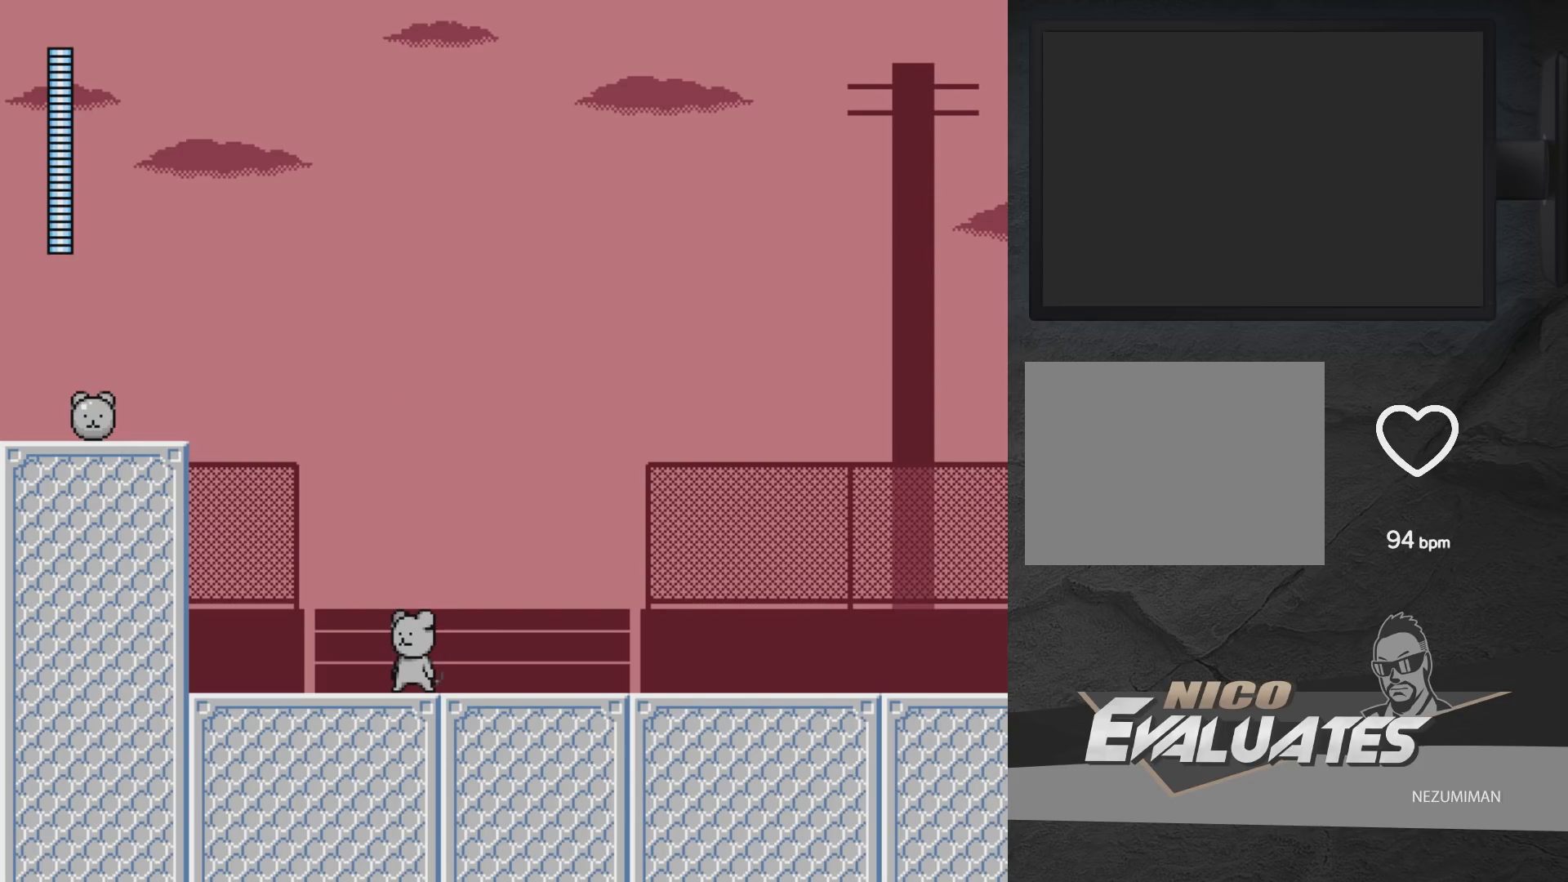
{"buttons": [], "left_stick": "center", "right_stick": "center", "events": [[167, "DPAD_LEFT", "down"], [333, "DPAD_LEFT", "up"]]}
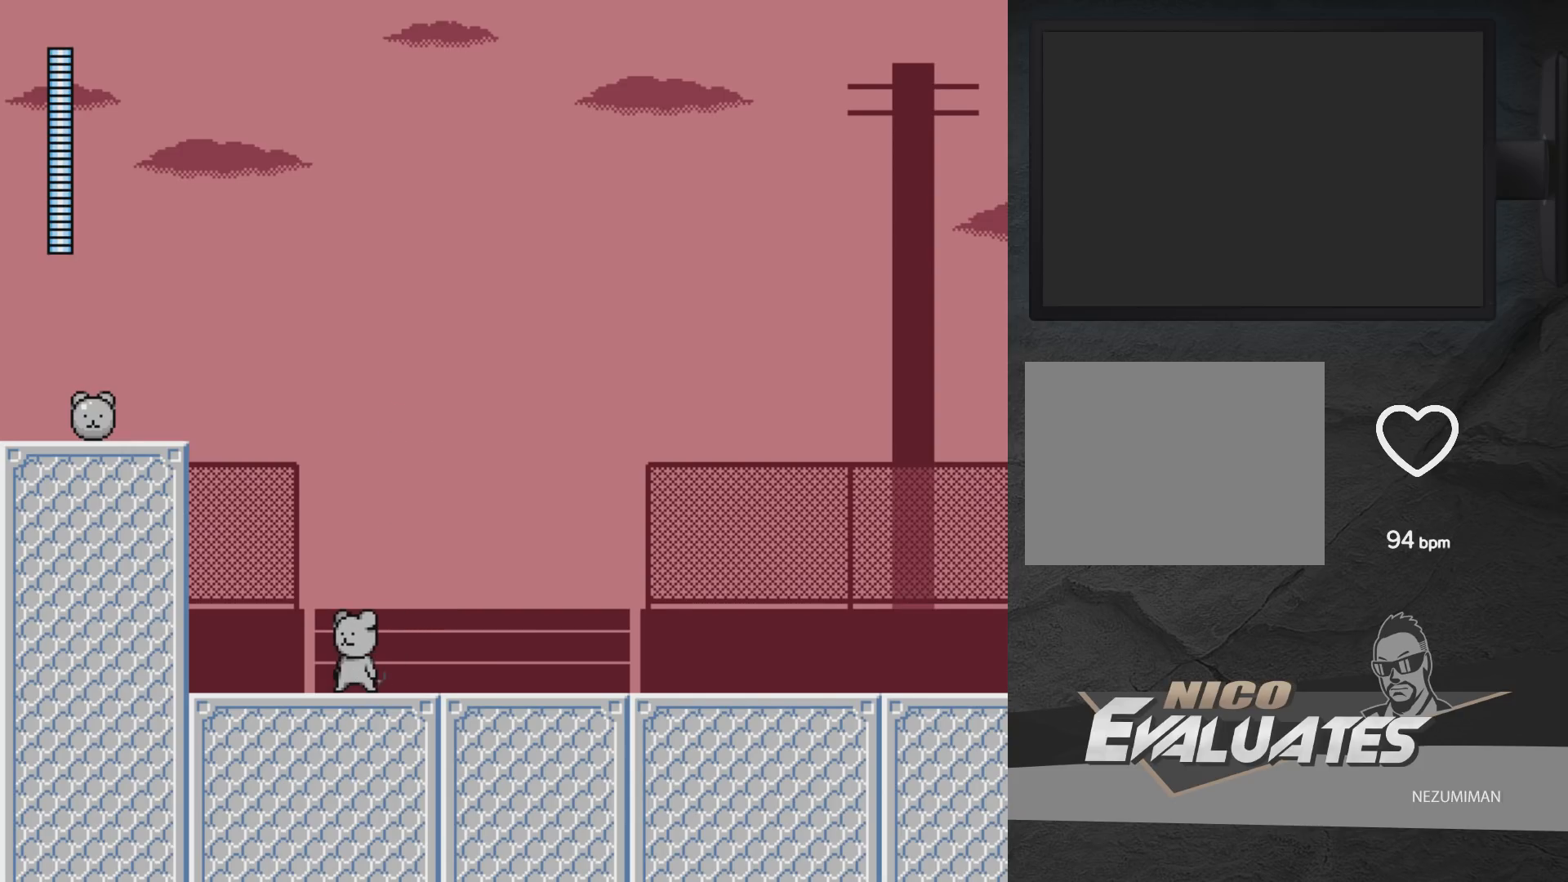
{"buttons": ["START"], "left_stick": "center", "right_stick": "center", "events": [[33, "DPAD_RIGHT", "down"], [200, "DPAD_RIGHT", "up"], [317, "DPAD_LEFT", "down"], [383, "DPAD_LEFT", "up"], [467, "START", "down"]]}
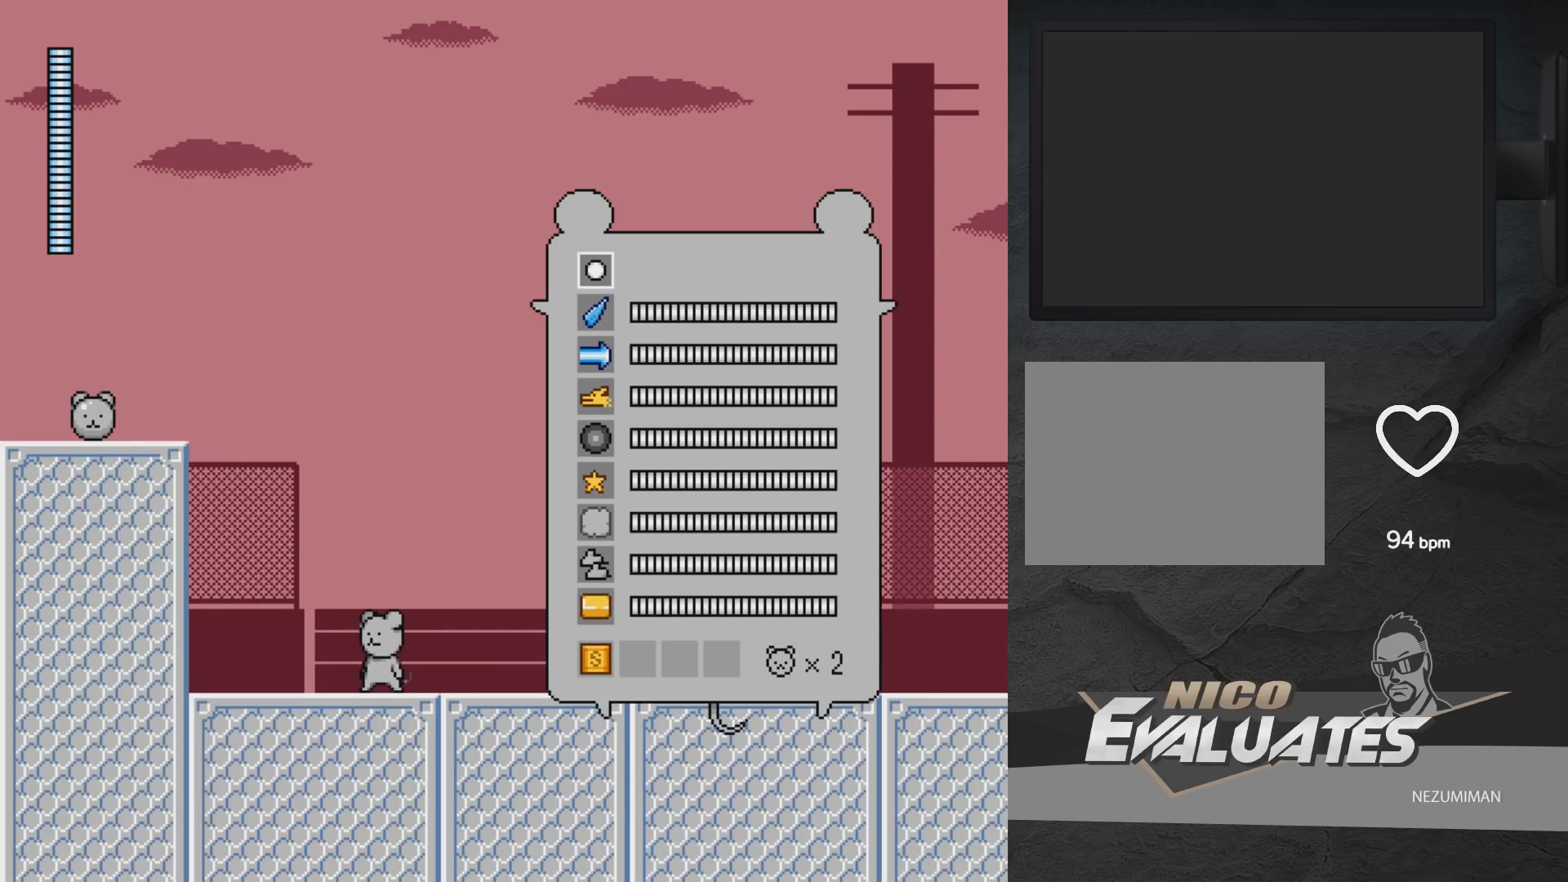
{"buttons": [], "left_stick": "center", "right_stick": "center", "events": [[133, "START", "up"]]}
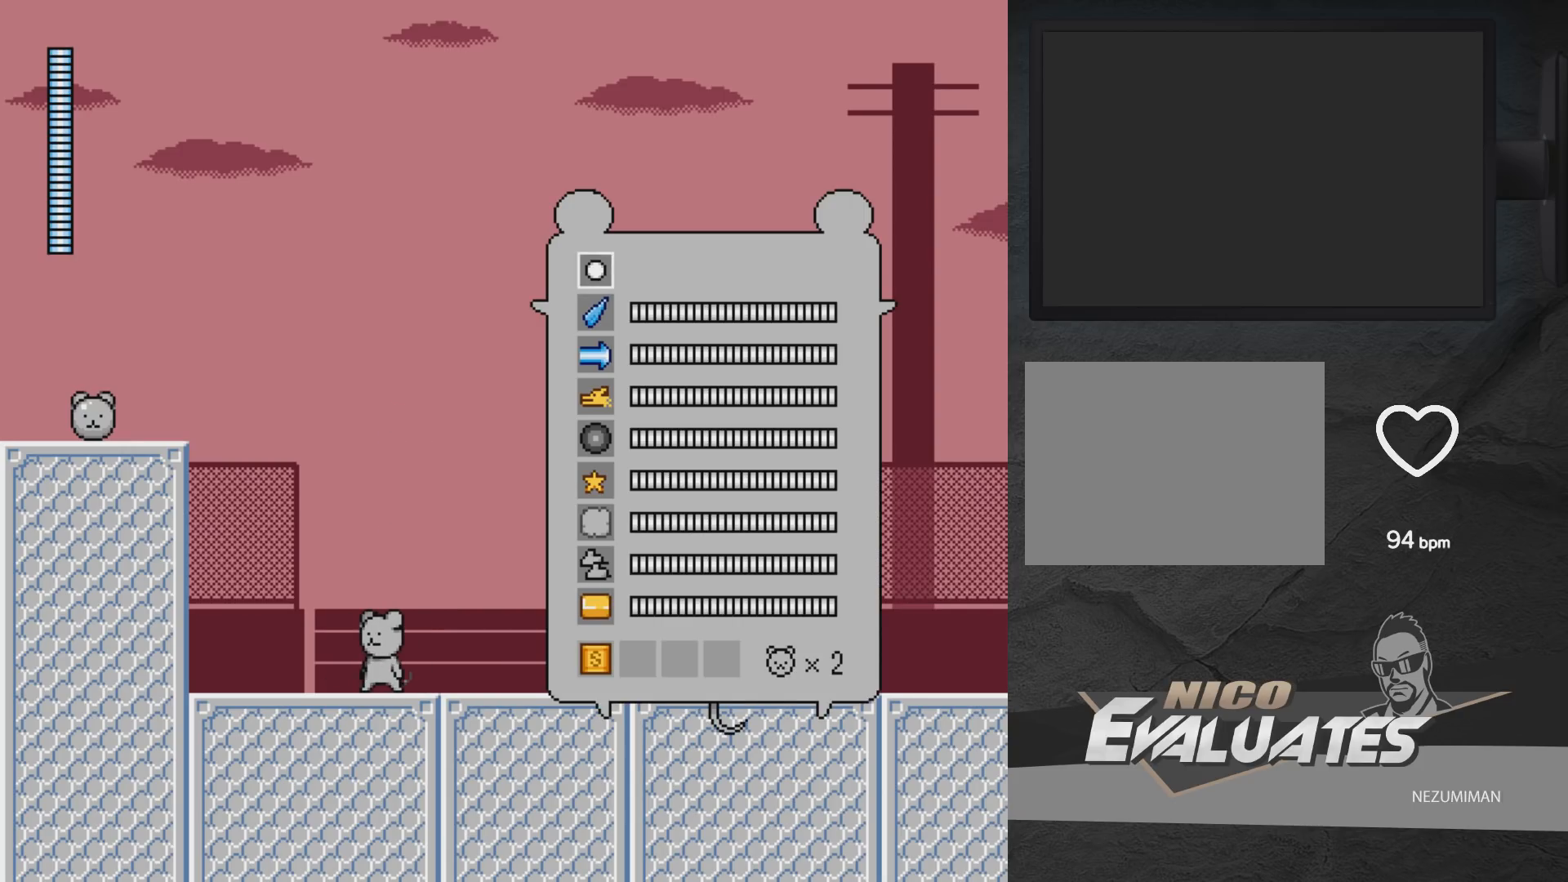
{"buttons": [], "left_stick": "center", "right_stick": "center", "events": []}
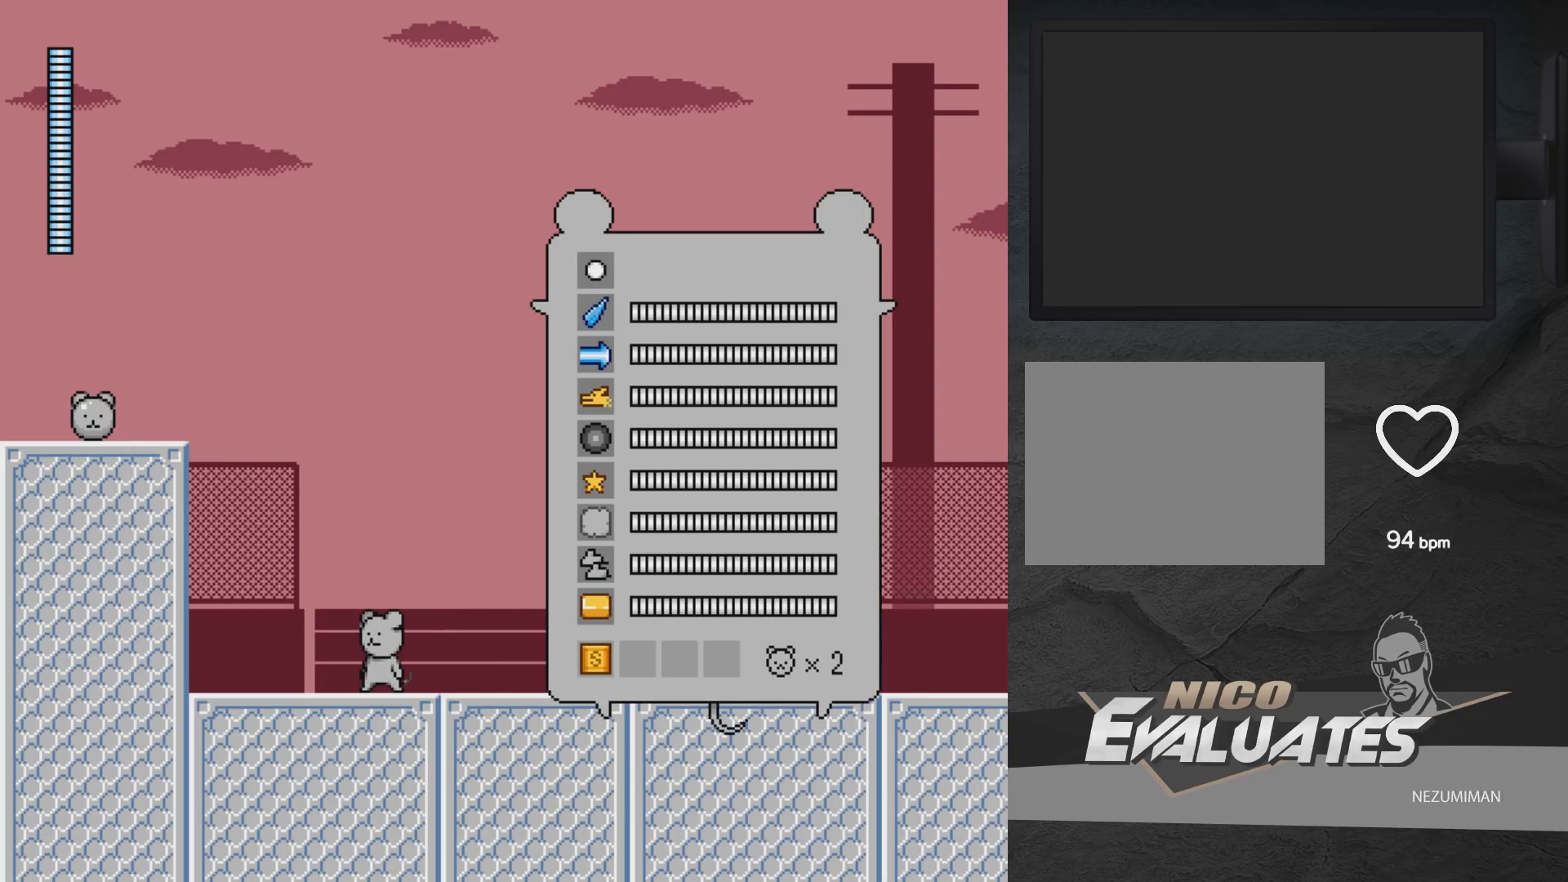
{"buttons": ["DPAD_DOWN"], "left_stick": "center", "right_stick": "center", "events": [[283, "DPAD_DOWN", "down"], [400, "DPAD_DOWN", "up"], [483, "DPAD_DOWN", "down"]]}
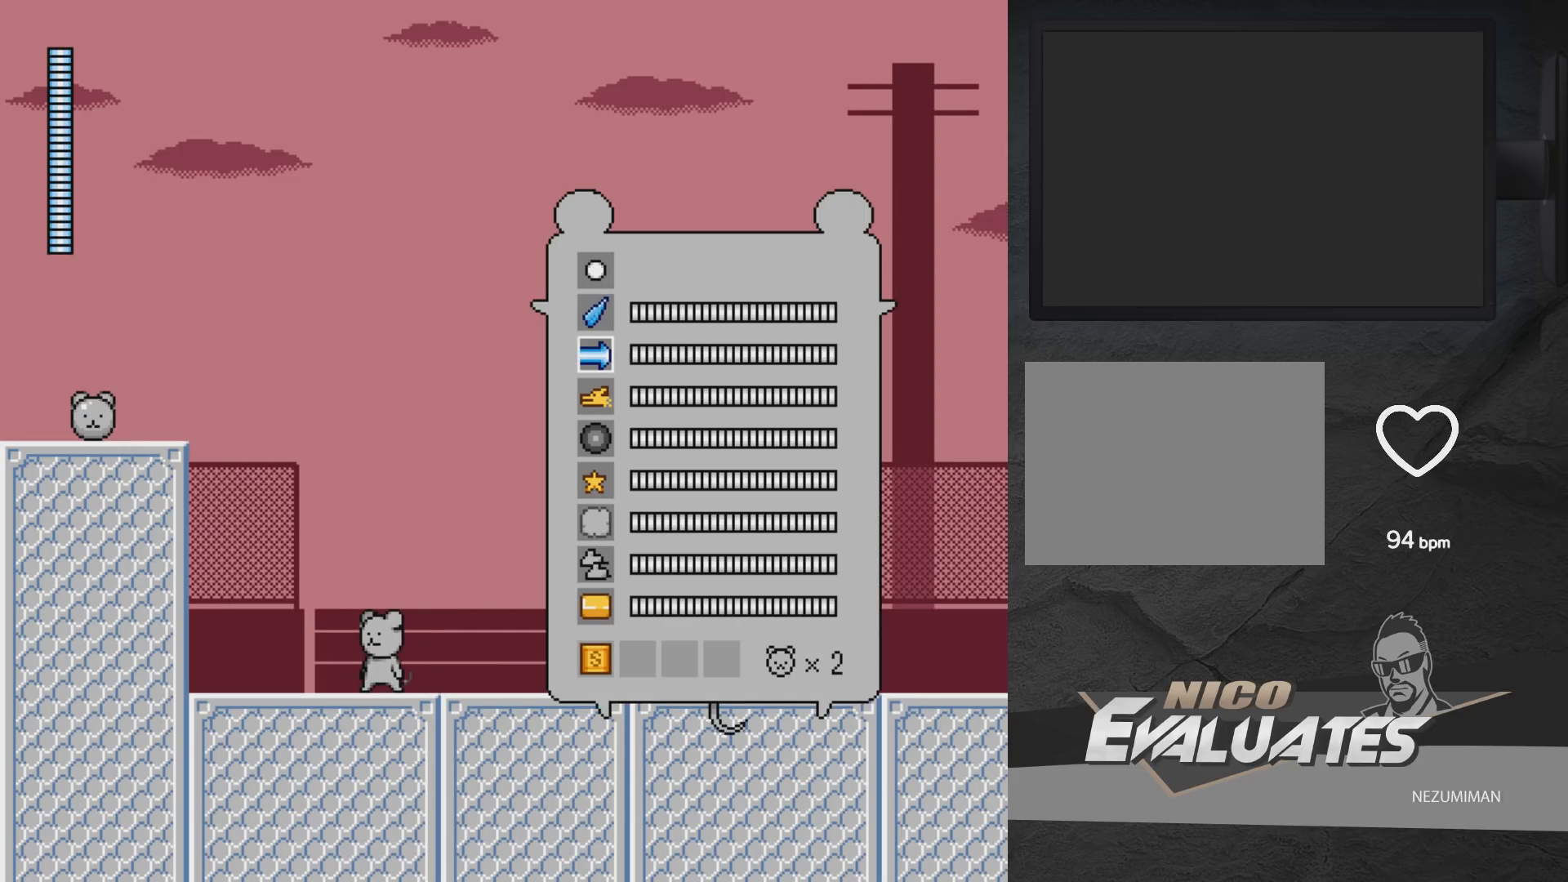
{"buttons": [], "left_stick": "center", "right_stick": "center", "events": [[67, "DPAD_DOWN", "up"], [150, "DPAD_DOWN", "down"], [200, "DPAD_DOWN", "up"], [317, "DPAD_DOWN", "down"], [367, "DPAD_DOWN", "up"]]}
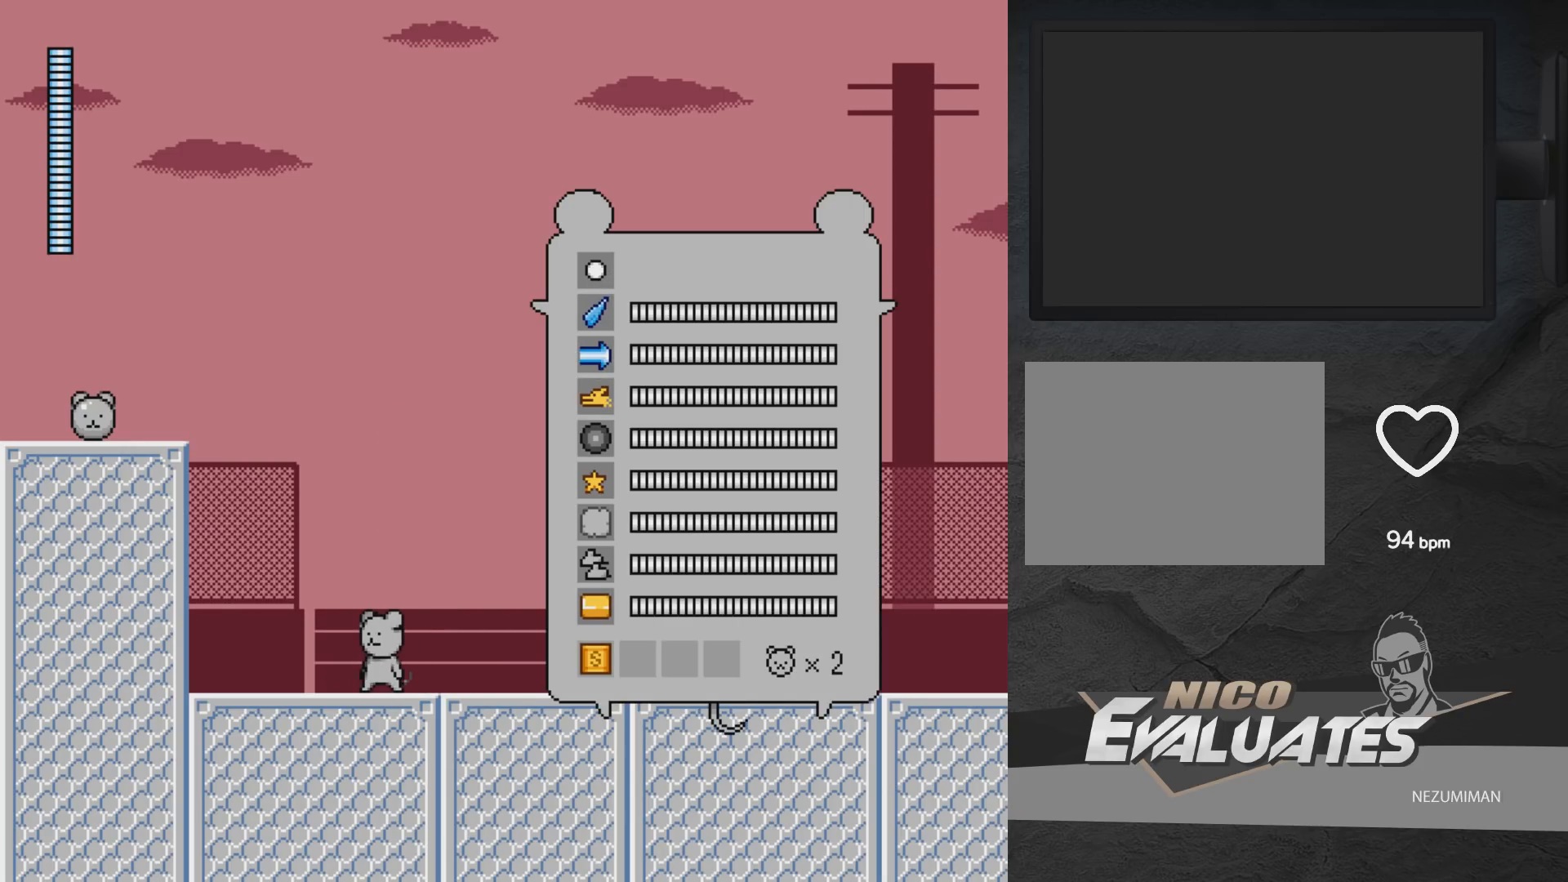
{"buttons": [], "left_stick": "center", "right_stick": "center", "events": [[17, "DPAD_DOWN", "down"], [67, "DPAD_DOWN", "up"], [200, "DPAD_DOWN", "down"], [317, "DPAD_DOWN", "up"]]}
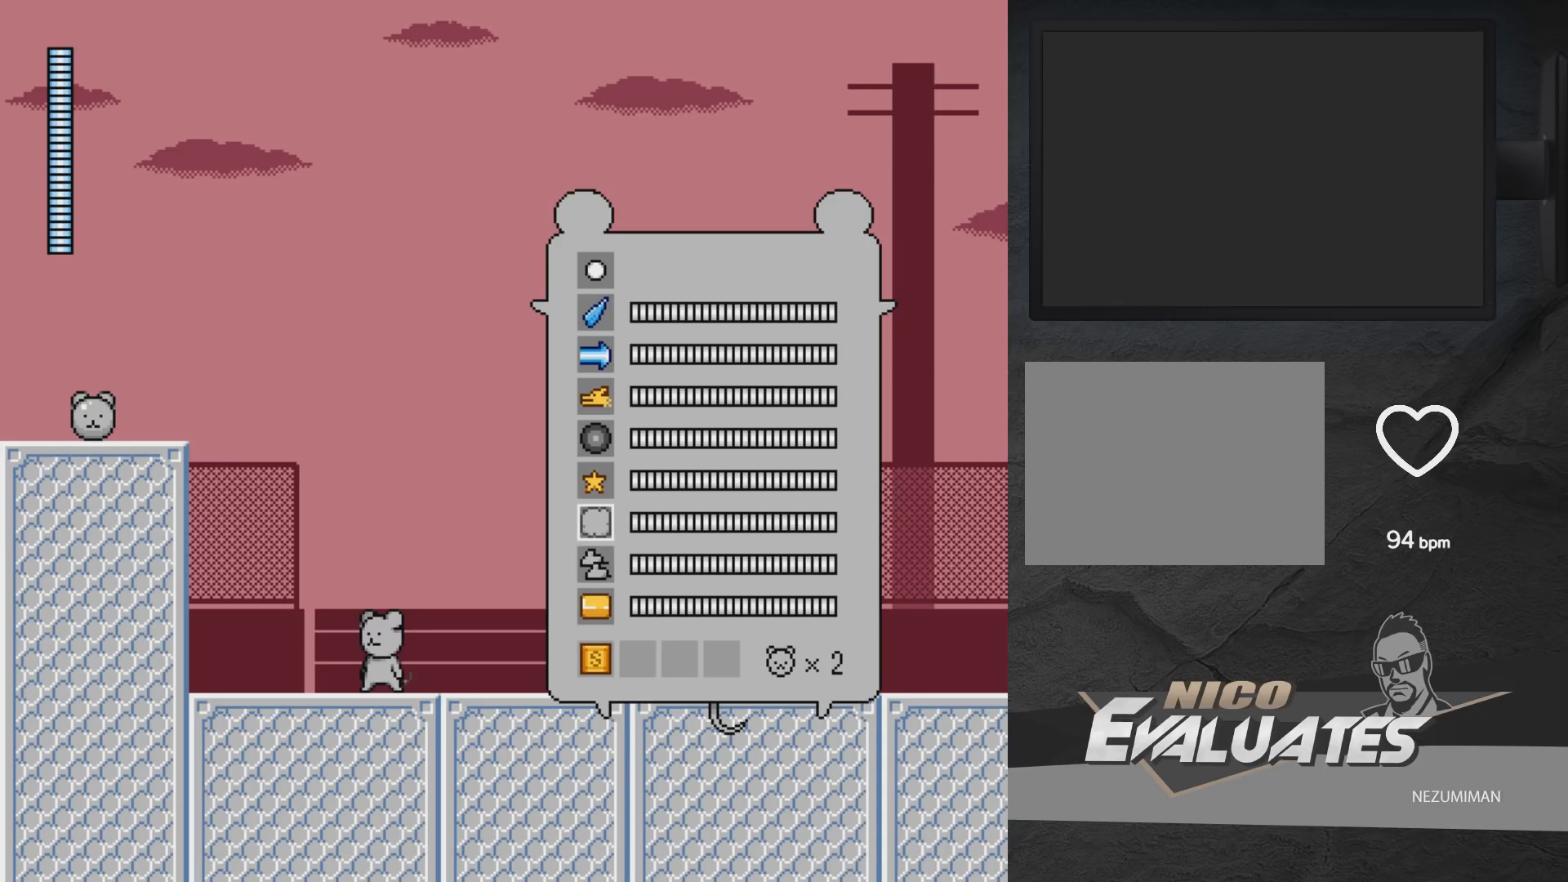
{"buttons": ["START"], "left_stick": "center", "right_stick": "center", "events": [[450, "START", "down"]]}
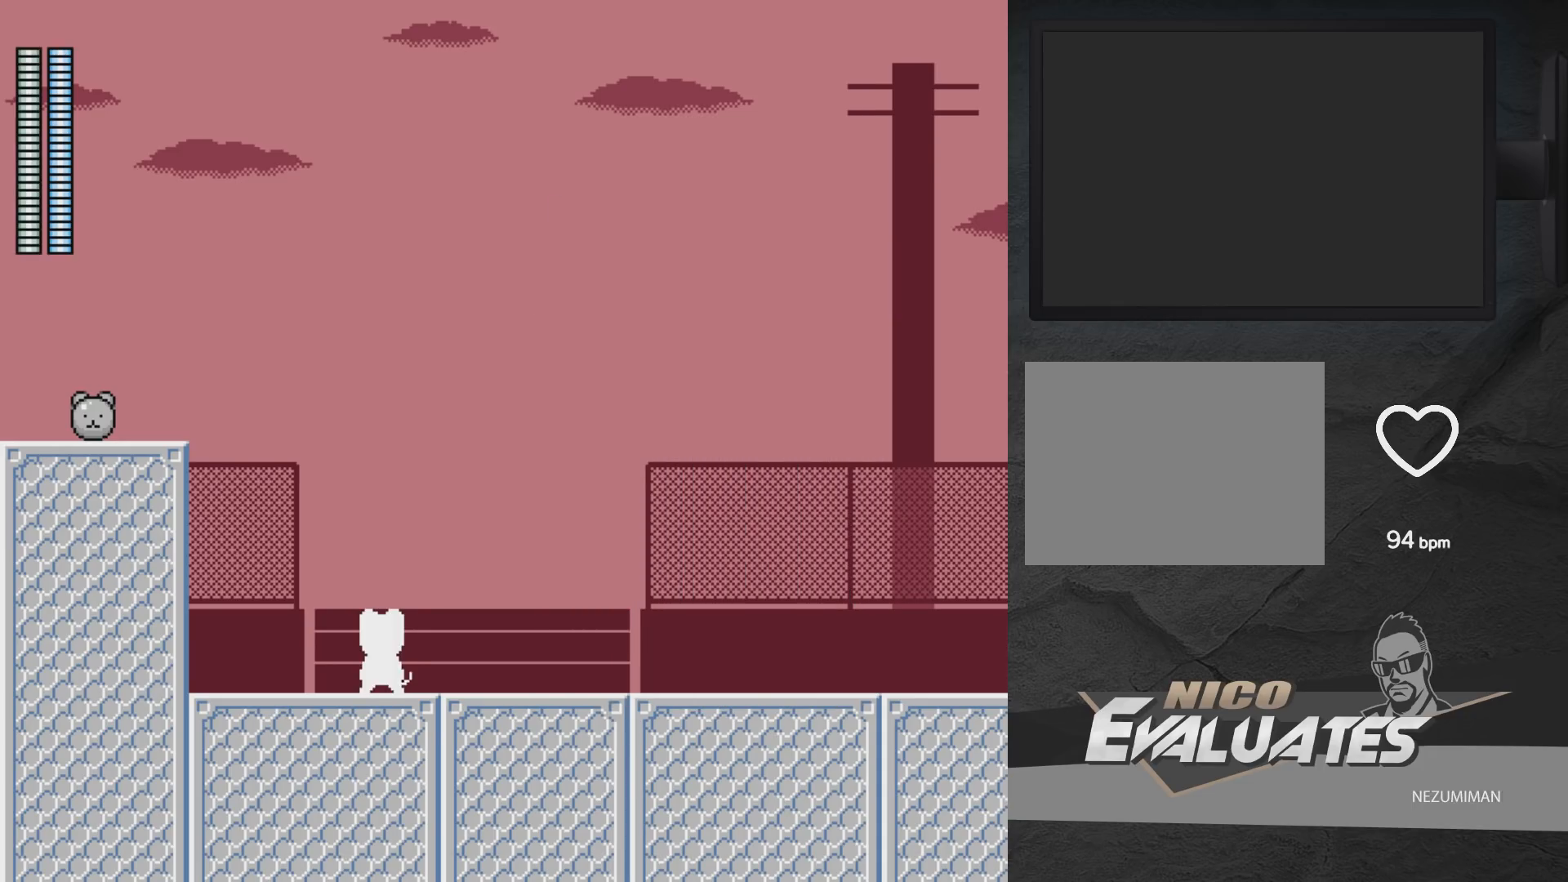
{"buttons": ["DPAD_LEFT"], "left_stick": "center", "right_stick": "center", "events": [[83, "START", "up"], [267, "DPAD_LEFT", "down"]]}
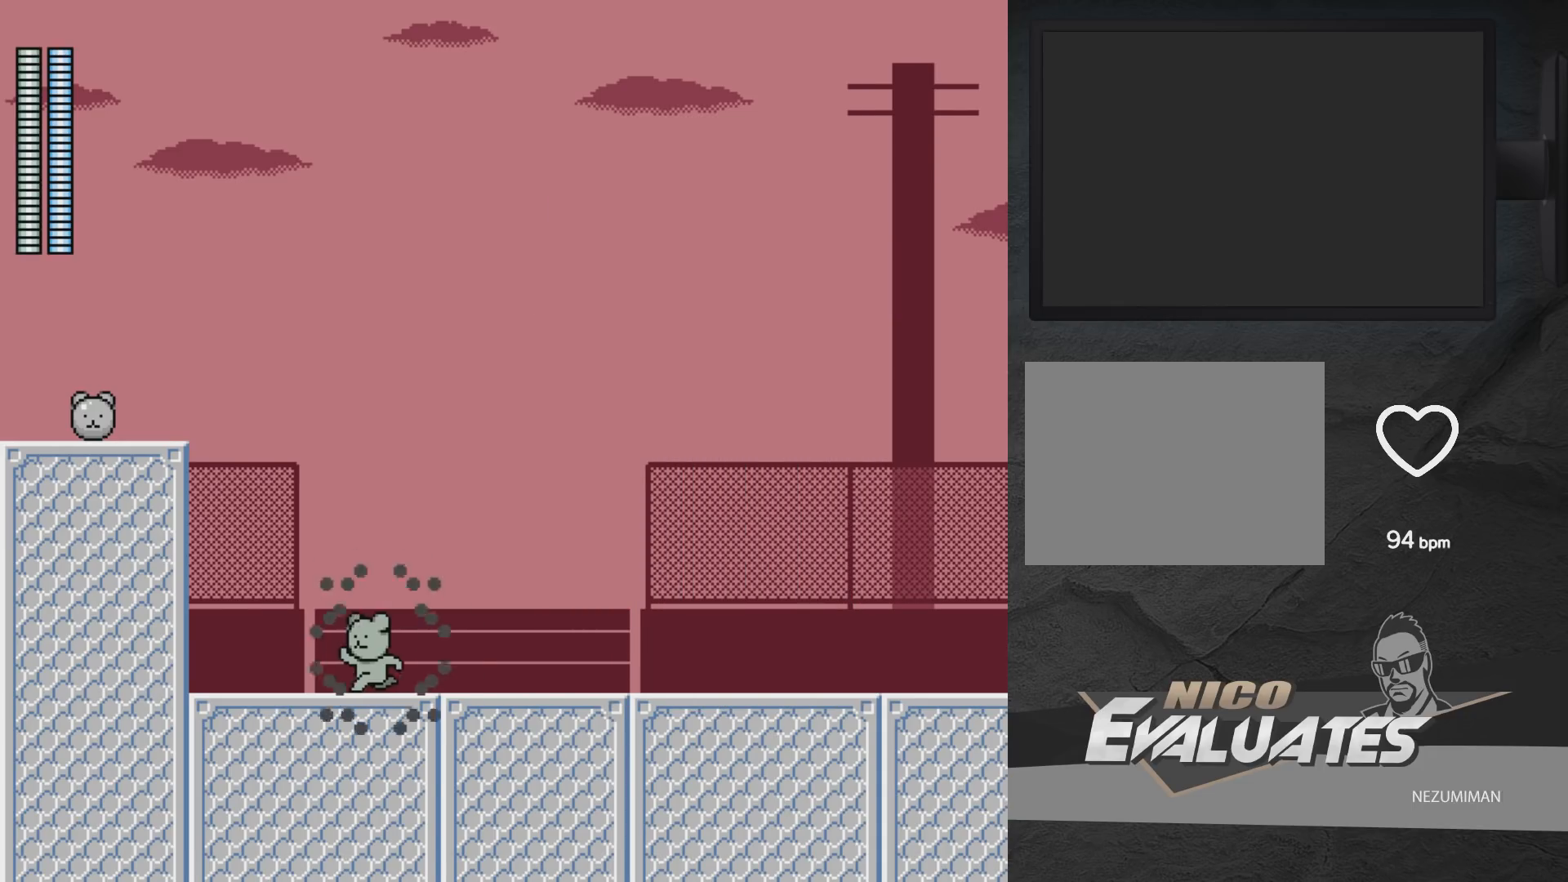
{"buttons": [], "left_stick": "center", "right_stick": "center", "events": [[83, "DPAD_LEFT", "up"], [317, "DPAD_LEFT", "down"], [483, "DPAD_LEFT", "up"]]}
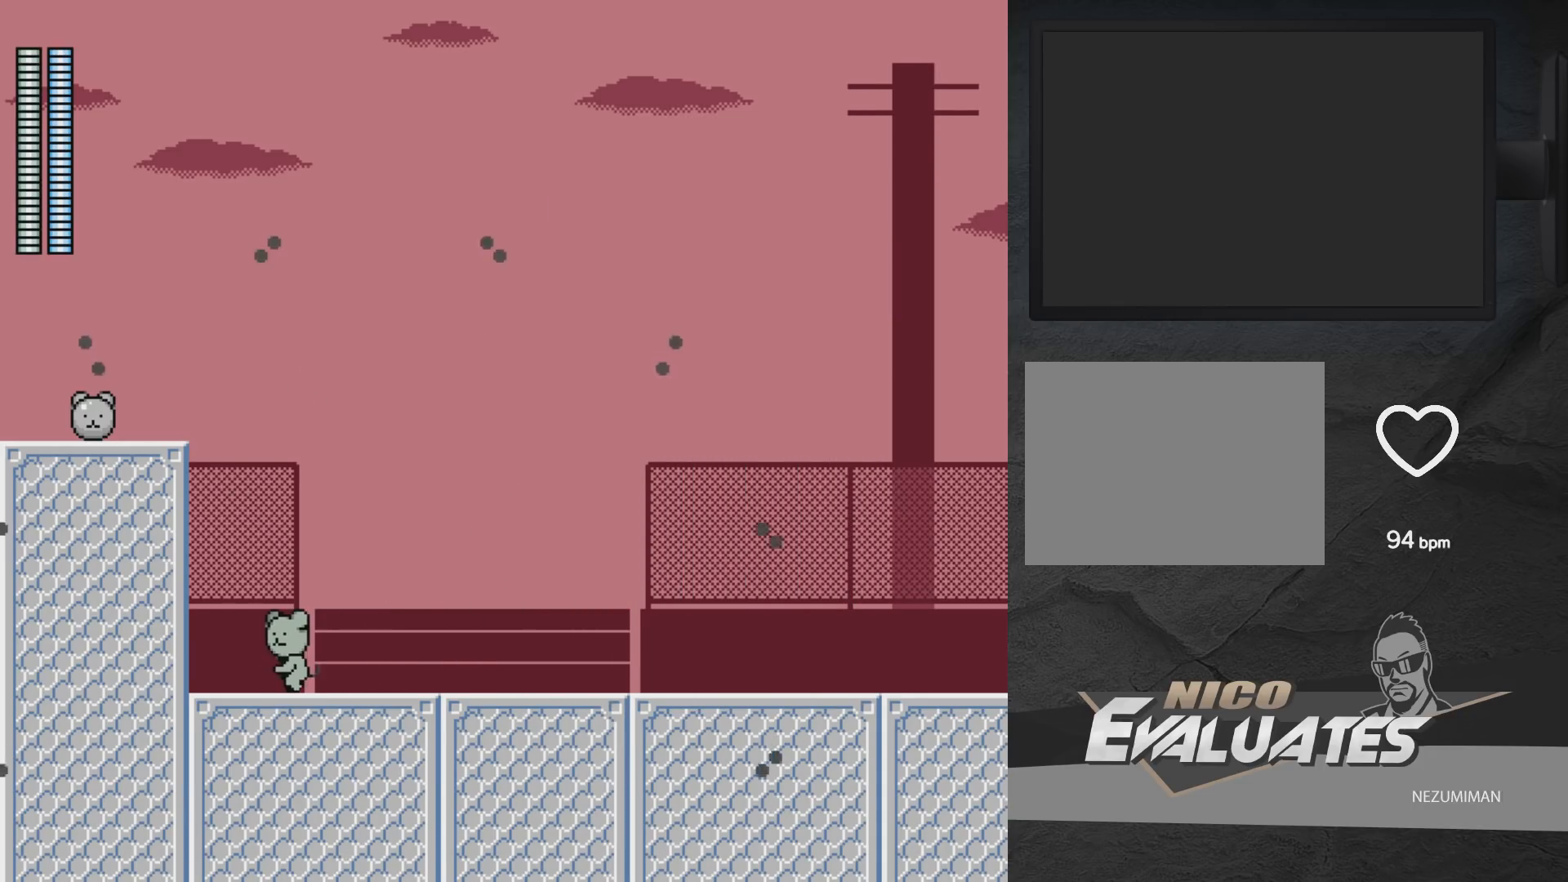
{"buttons": ["A", "DPAD_LEFT"], "left_stick": "center", "right_stick": "center", "events": [[50, "X", "down"], [150, "X", "up"], [250, "A", "down"], [317, "DPAD_LEFT", "down"]]}
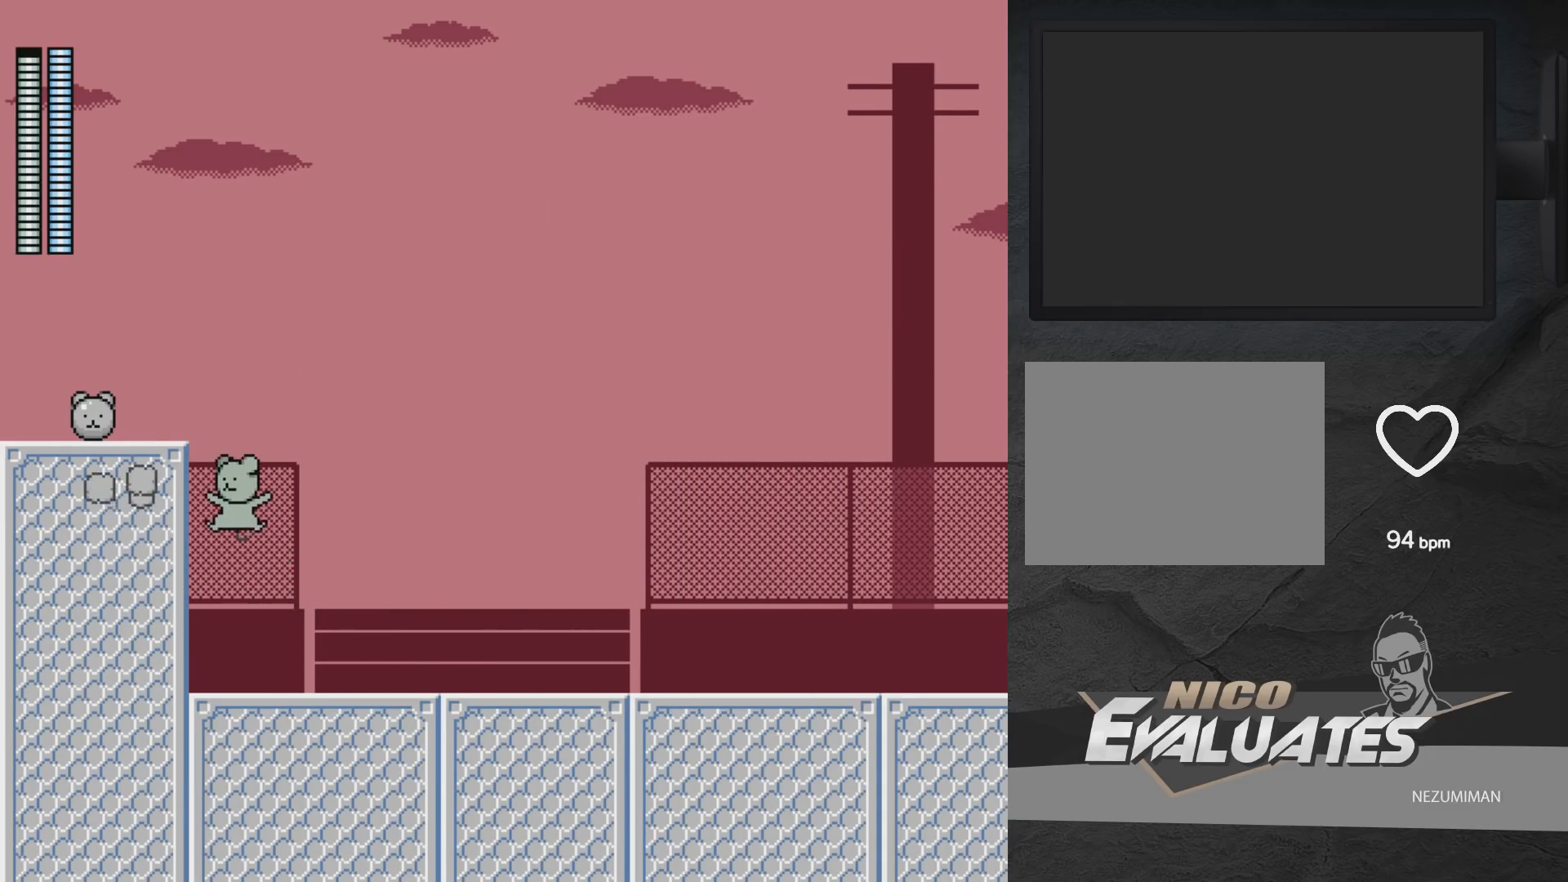
{"buttons": ["DPAD_RIGHT"], "left_stick": "center", "right_stick": "center", "events": [[267, "DPAD_LEFT", "up"], [383, "DPAD_RIGHT", "down"], [500, "A", "up"]]}
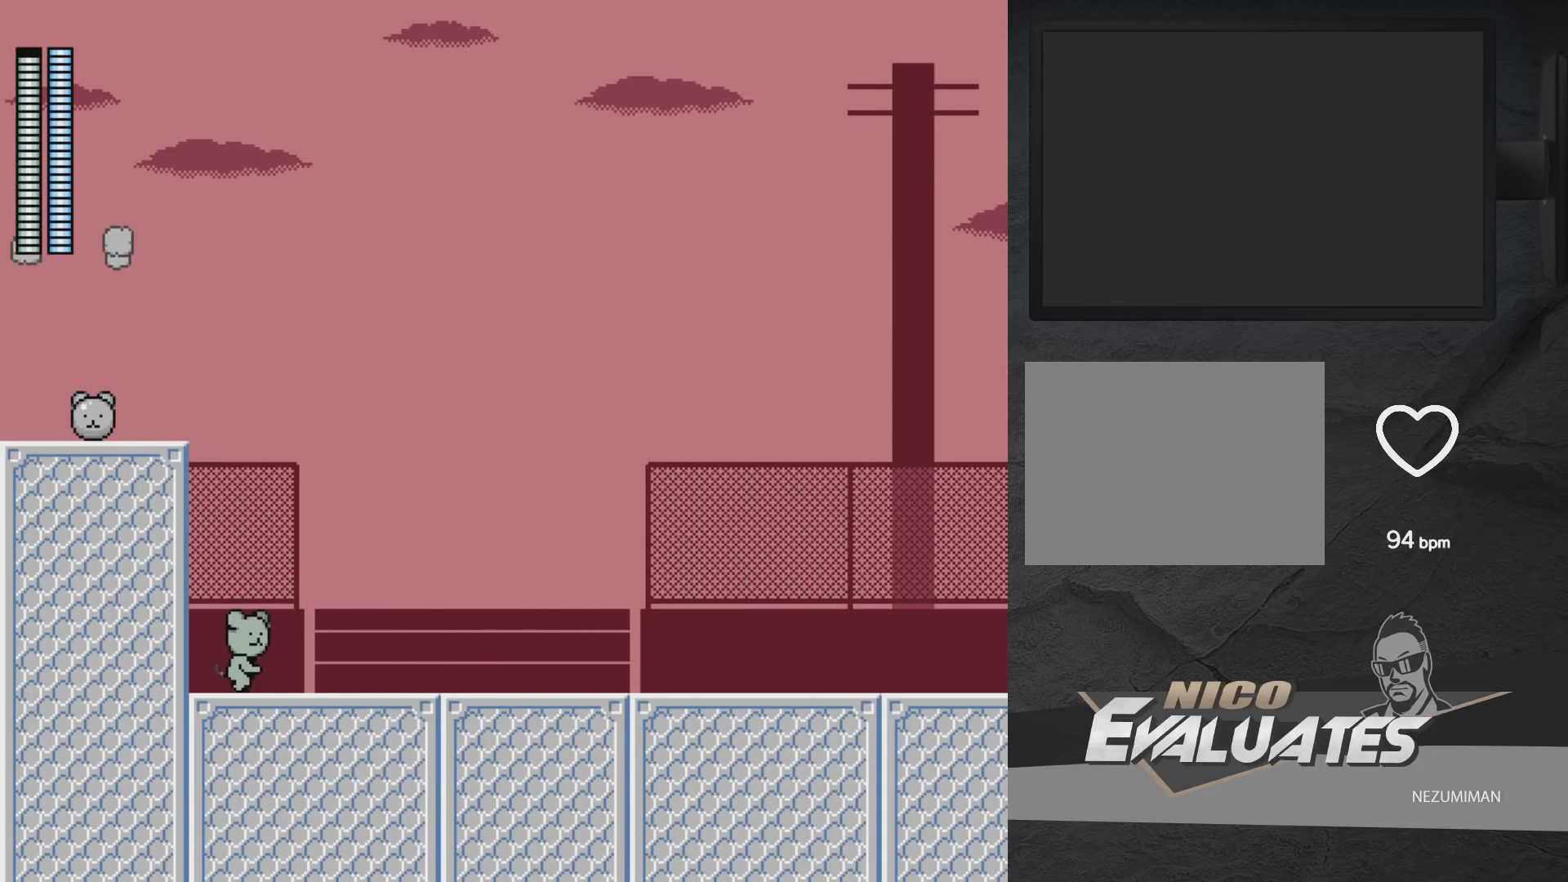
{"buttons": [], "left_stick": "center", "right_stick": "center", "events": [[133, "DPAD_RIGHT", "up"], [200, "START", "down"], [317, "START", "up"]]}
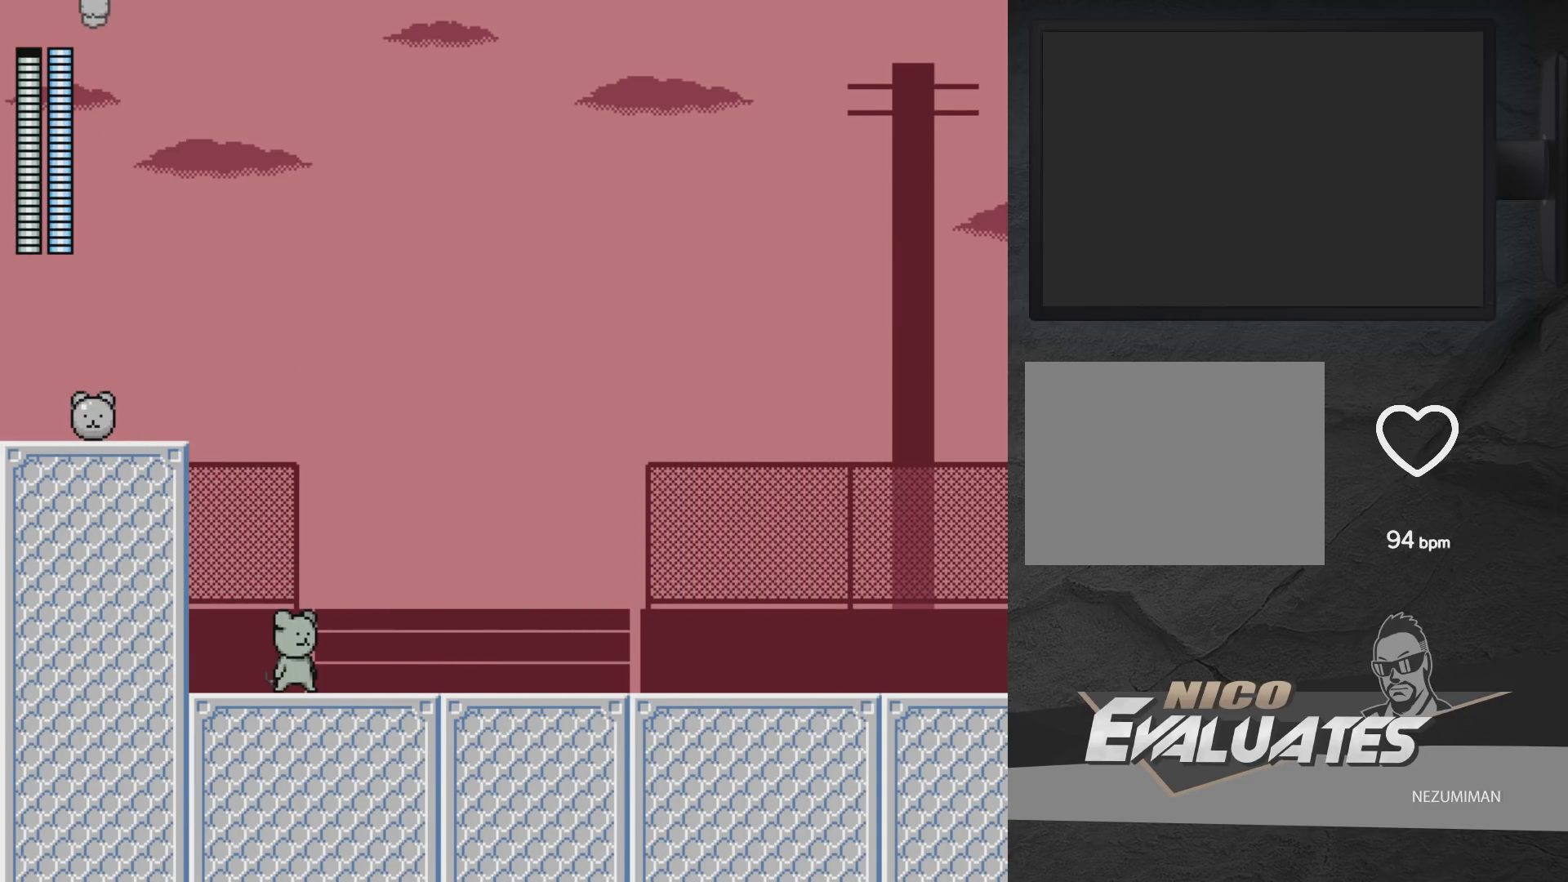
{"buttons": [], "left_stick": "center", "right_stick": "center", "events": [[183, "START", "down"], [367, "START", "up"]]}
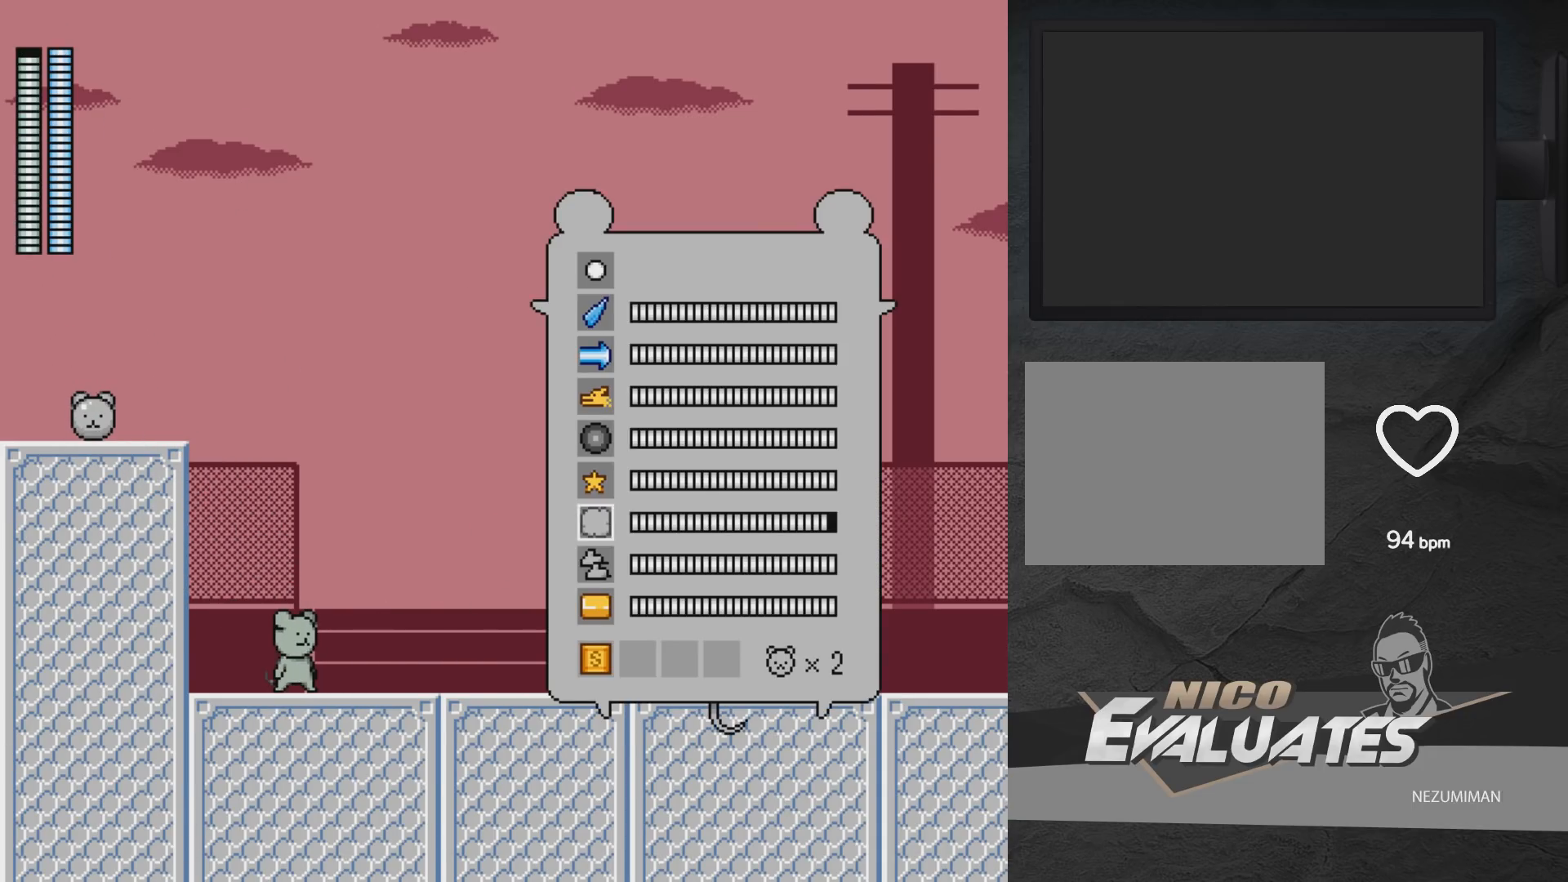
{"buttons": [], "left_stick": "center", "right_stick": "center", "events": []}
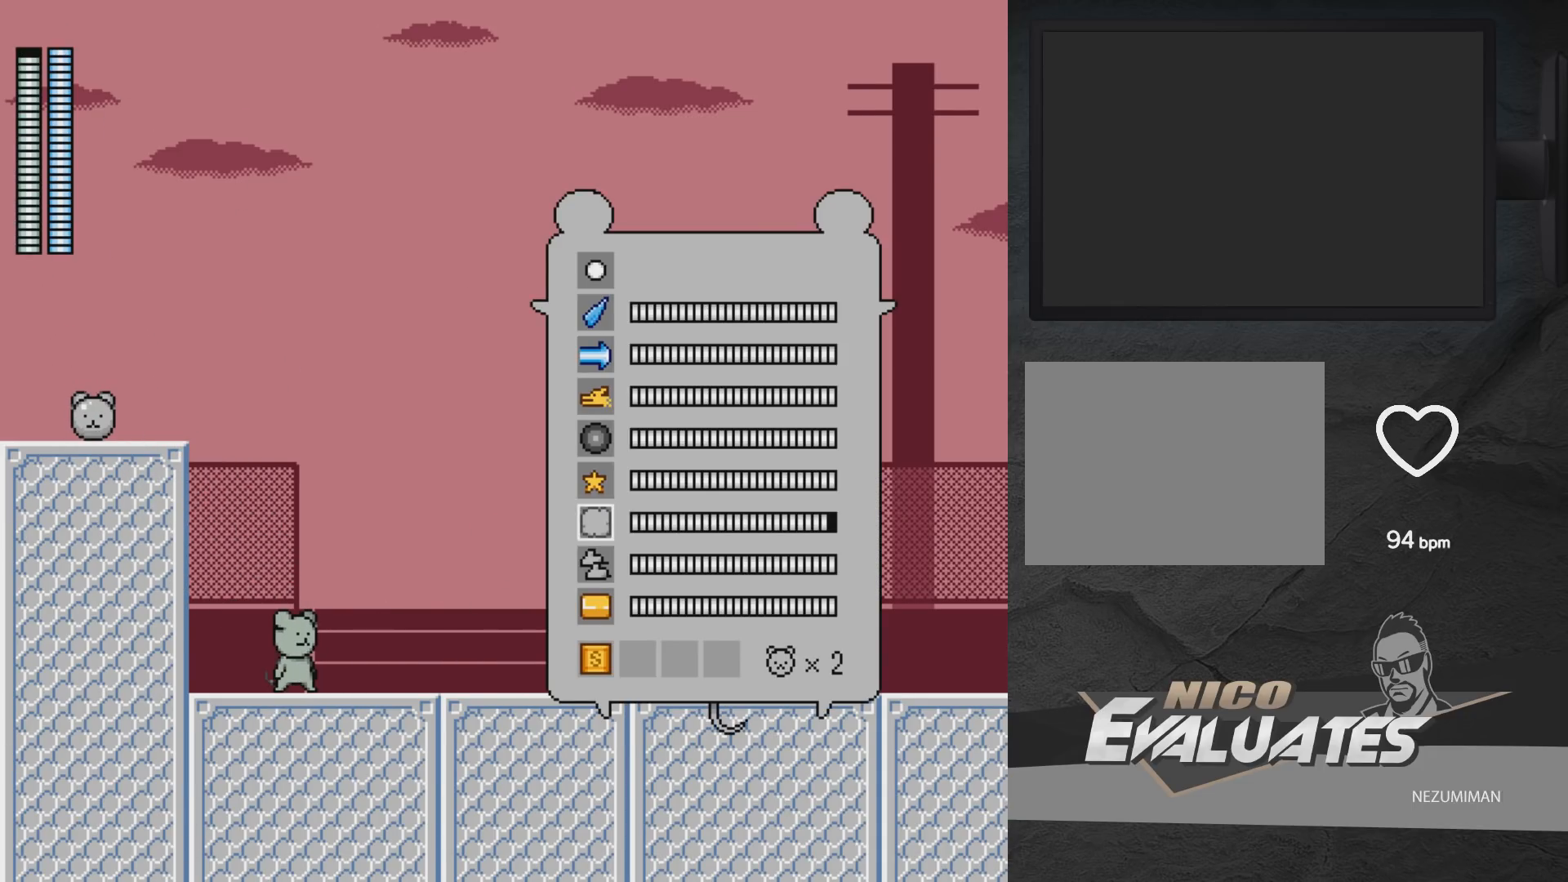
{"buttons": ["START"], "left_stick": "center", "right_stick": "center", "events": [[100, "DPAD_DOWN", "down"], [183, "DPAD_DOWN", "up"], [483, "START", "down"]]}
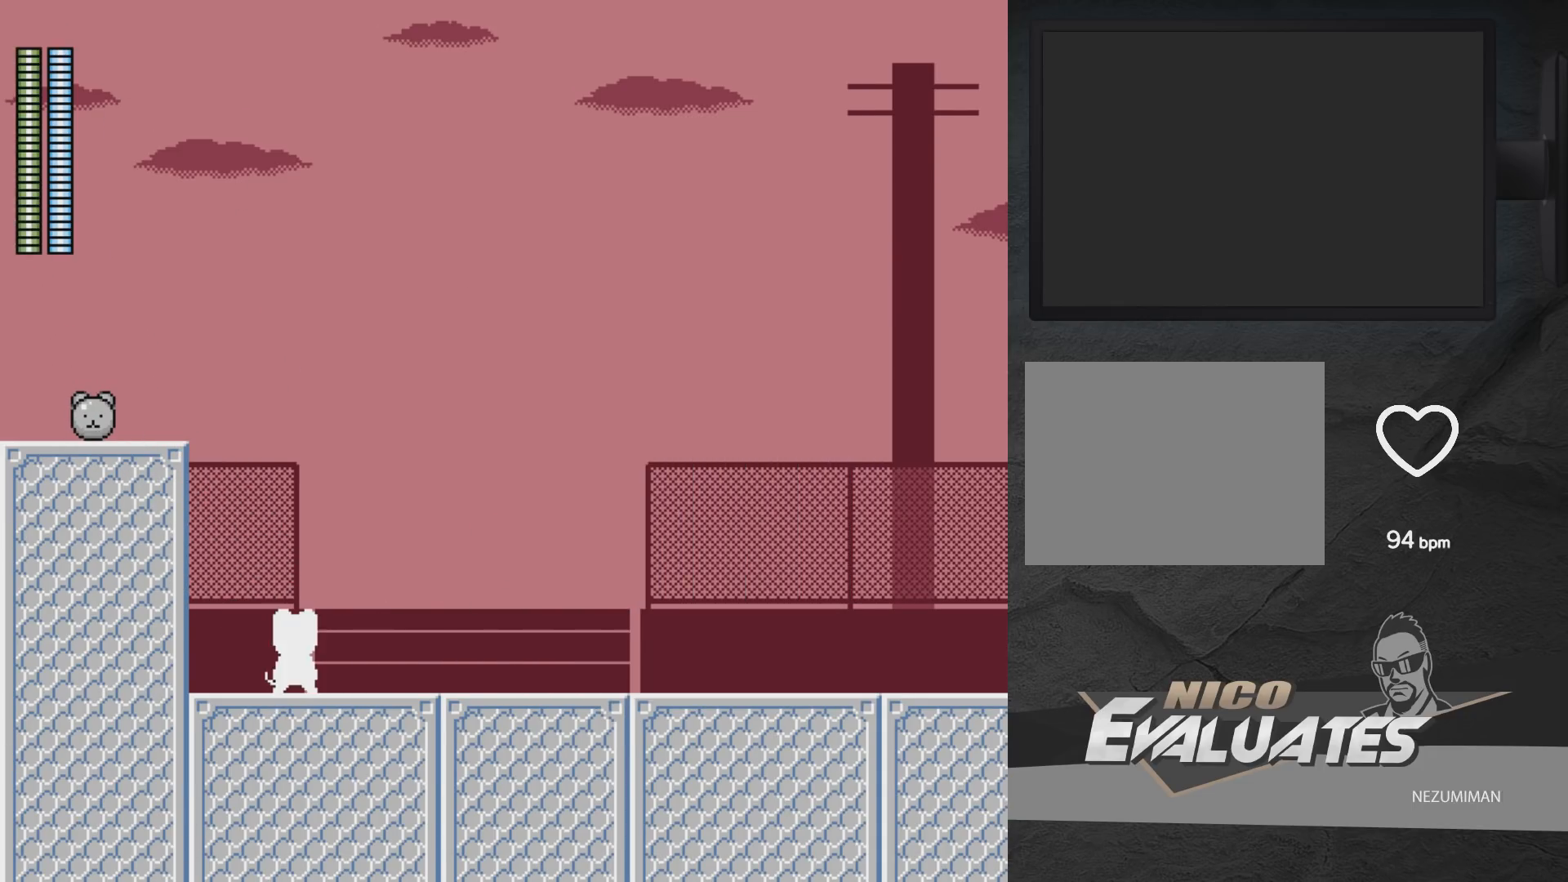
{"buttons": [], "left_stick": "center", "right_stick": "center", "events": [[117, "START", "up"], [267, "DPAD_LEFT", "down"], [333, "DPAD_LEFT", "up"], [333, "X", "down"], [433, "X", "up"]]}
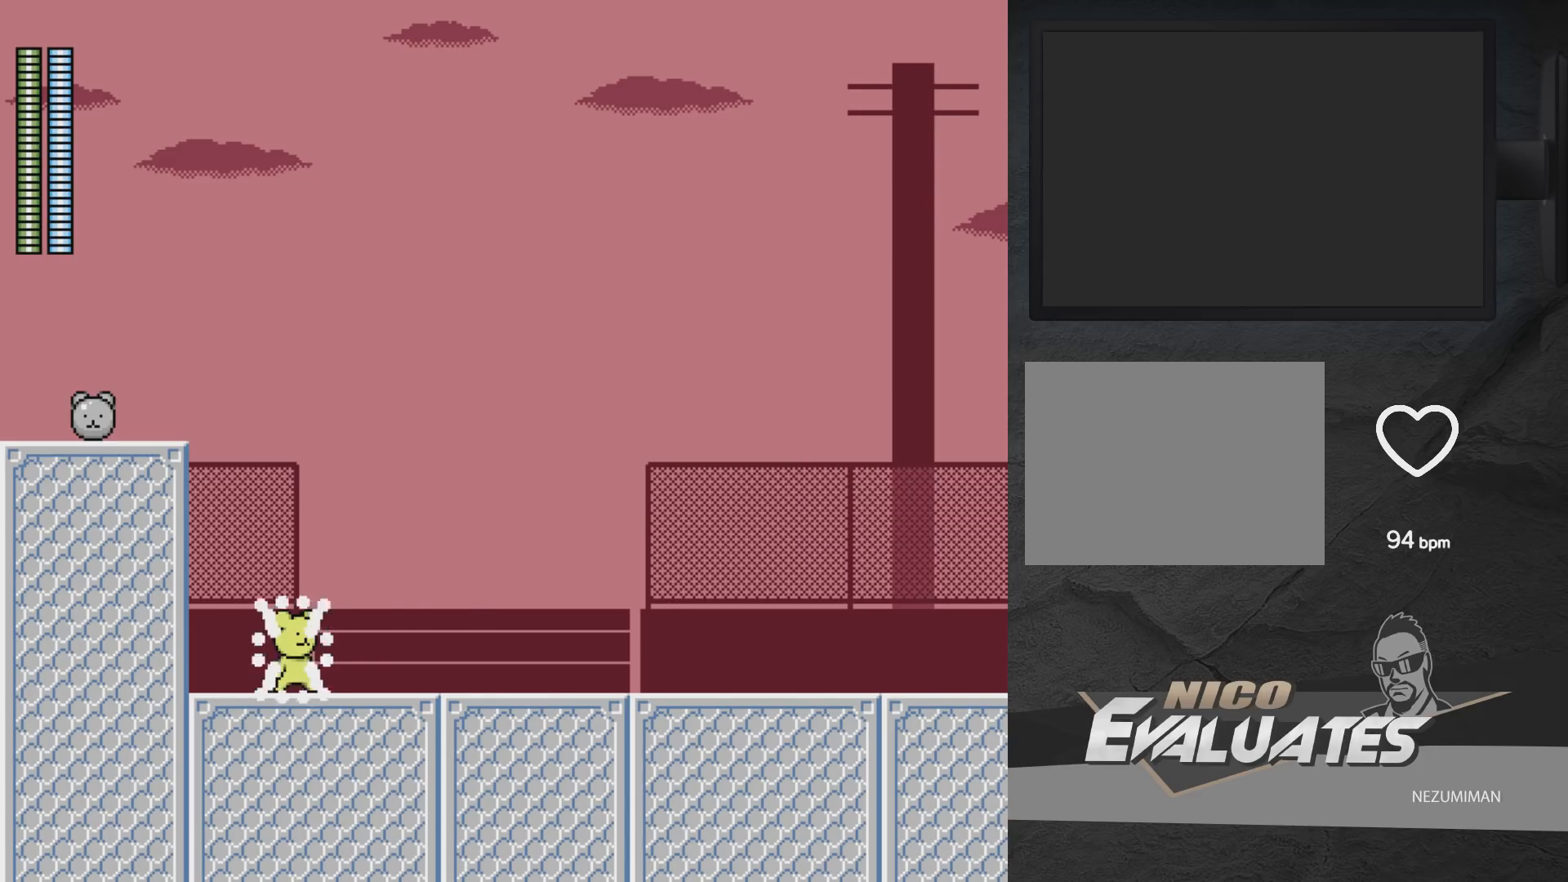
{"buttons": ["X"], "left_stick": "center", "right_stick": "center", "events": [[150, "DPAD_RIGHT", "down"], [350, "DPAD_RIGHT", "up"], [400, "DPAD_LEFT", "down"], [450, "DPAD_LEFT", "up"], [450, "X", "down"]]}
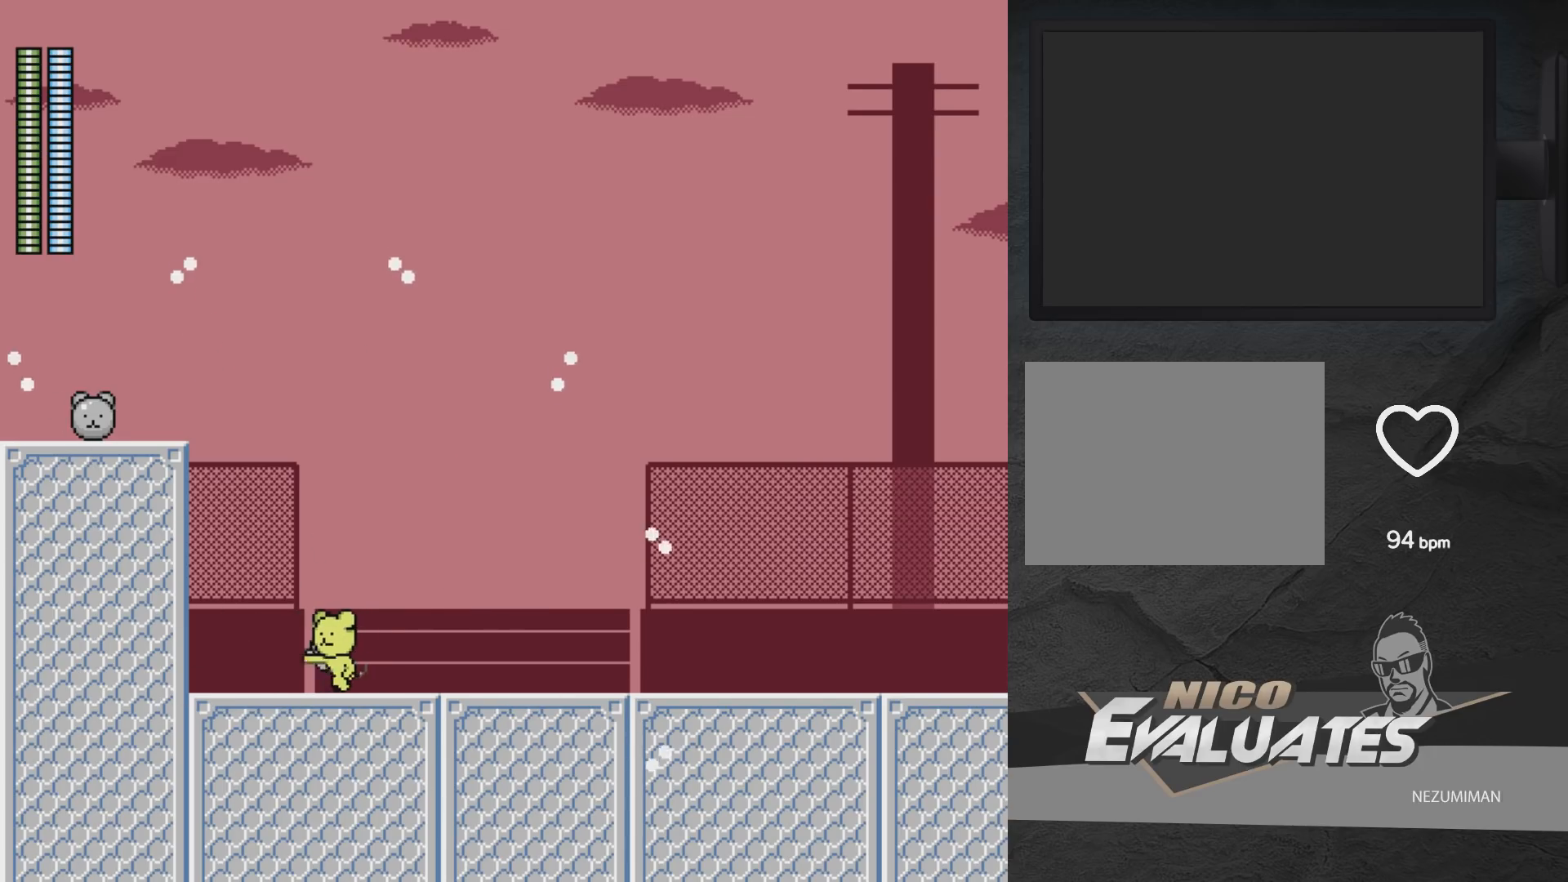
{"buttons": [], "left_stick": "center", "right_stick": "center", "events": [[83, "X", "up"]]}
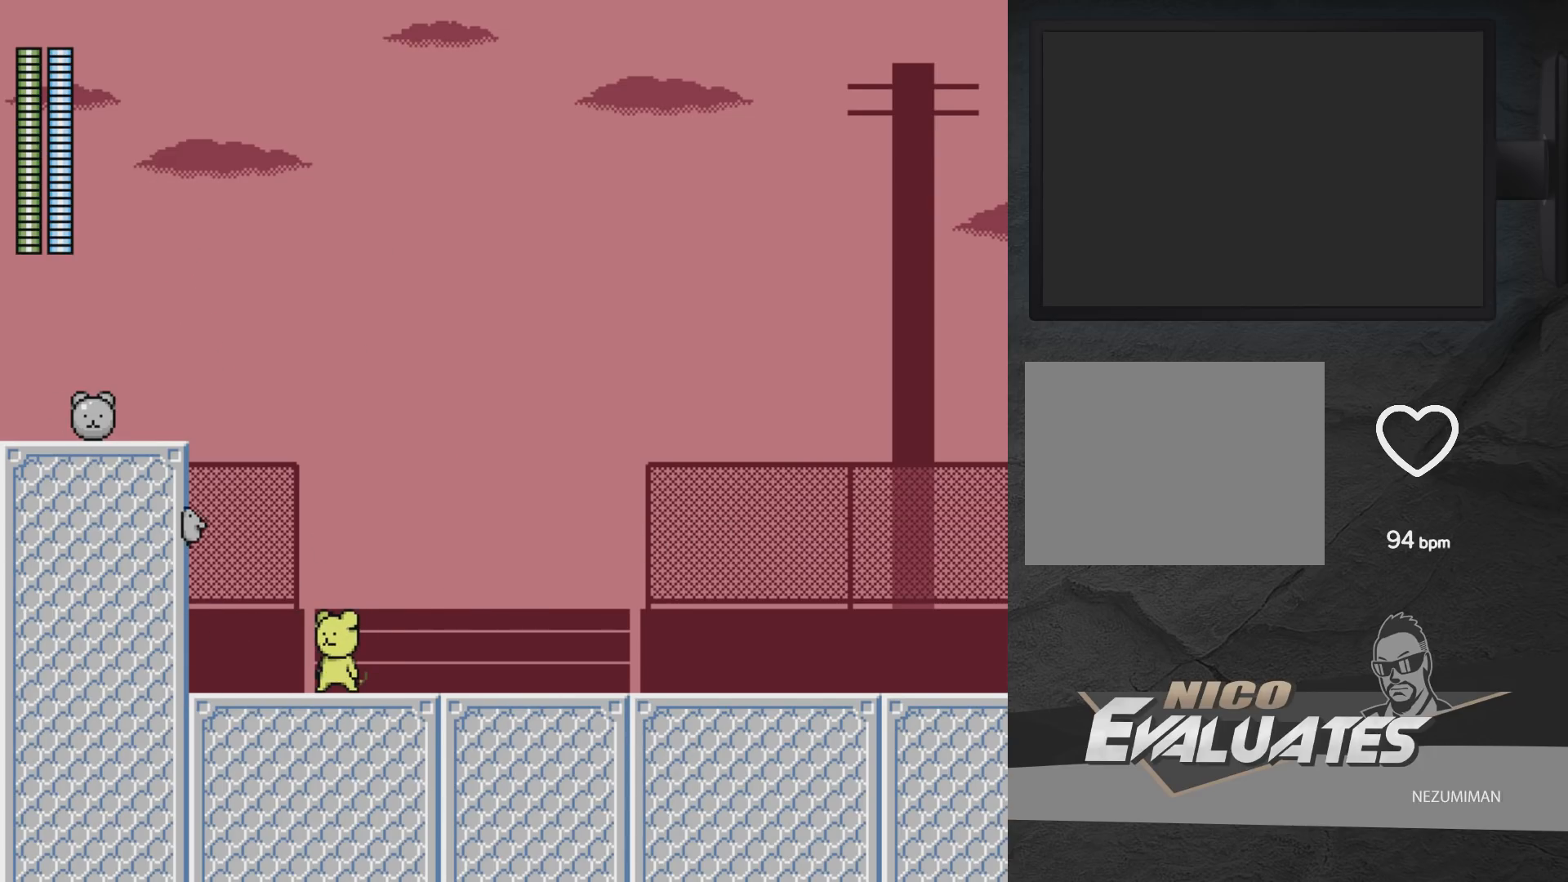
{"buttons": [], "left_stick": "center", "right_stick": "center", "events": []}
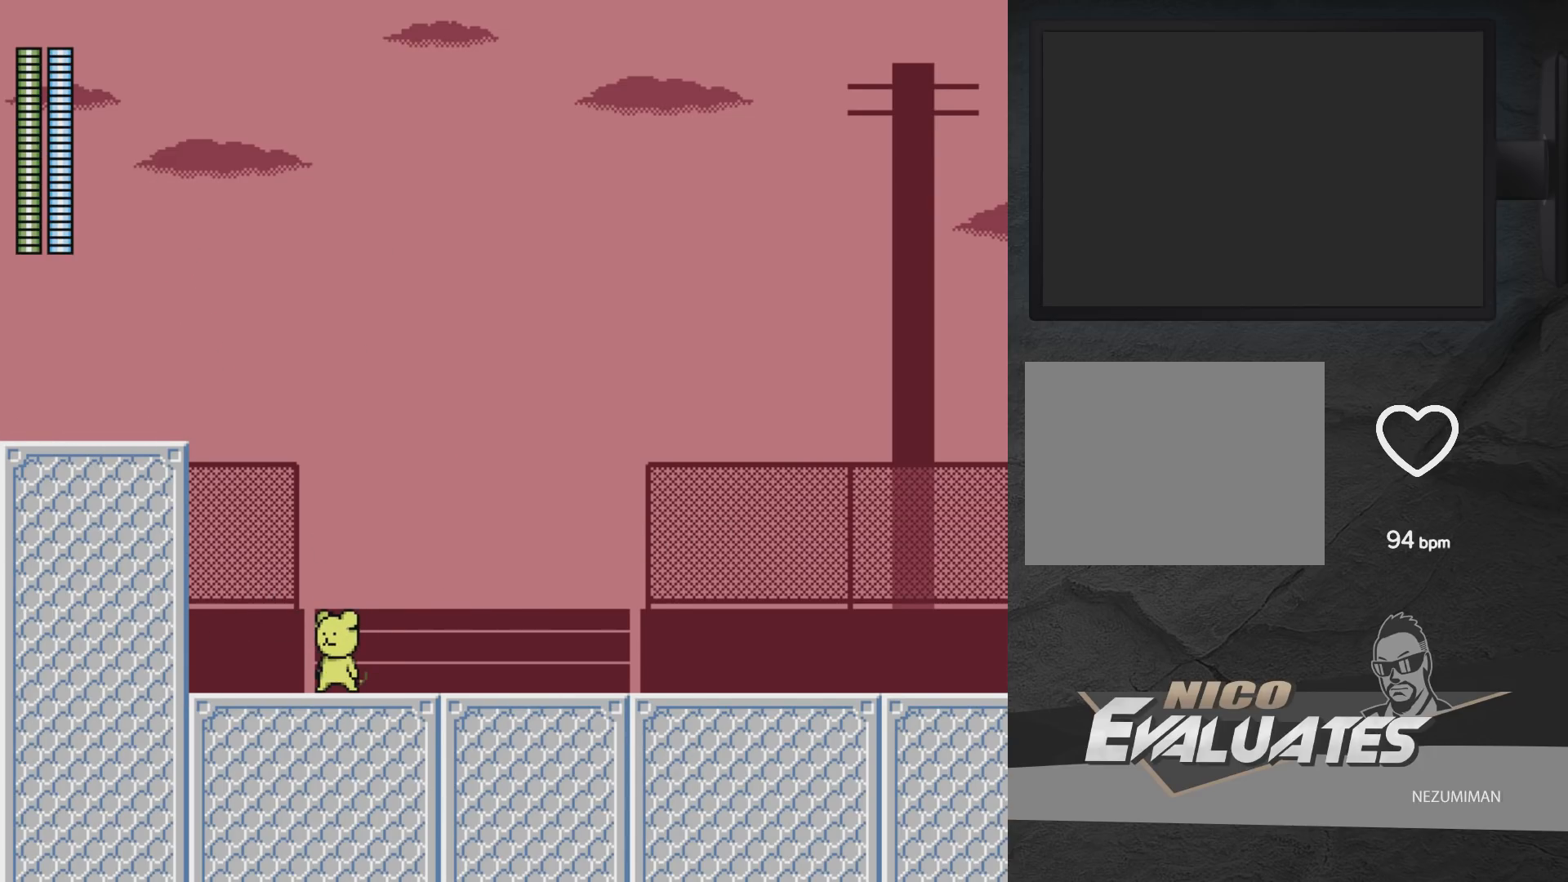
{"buttons": [], "left_stick": "center", "right_stick": "center", "events": []}
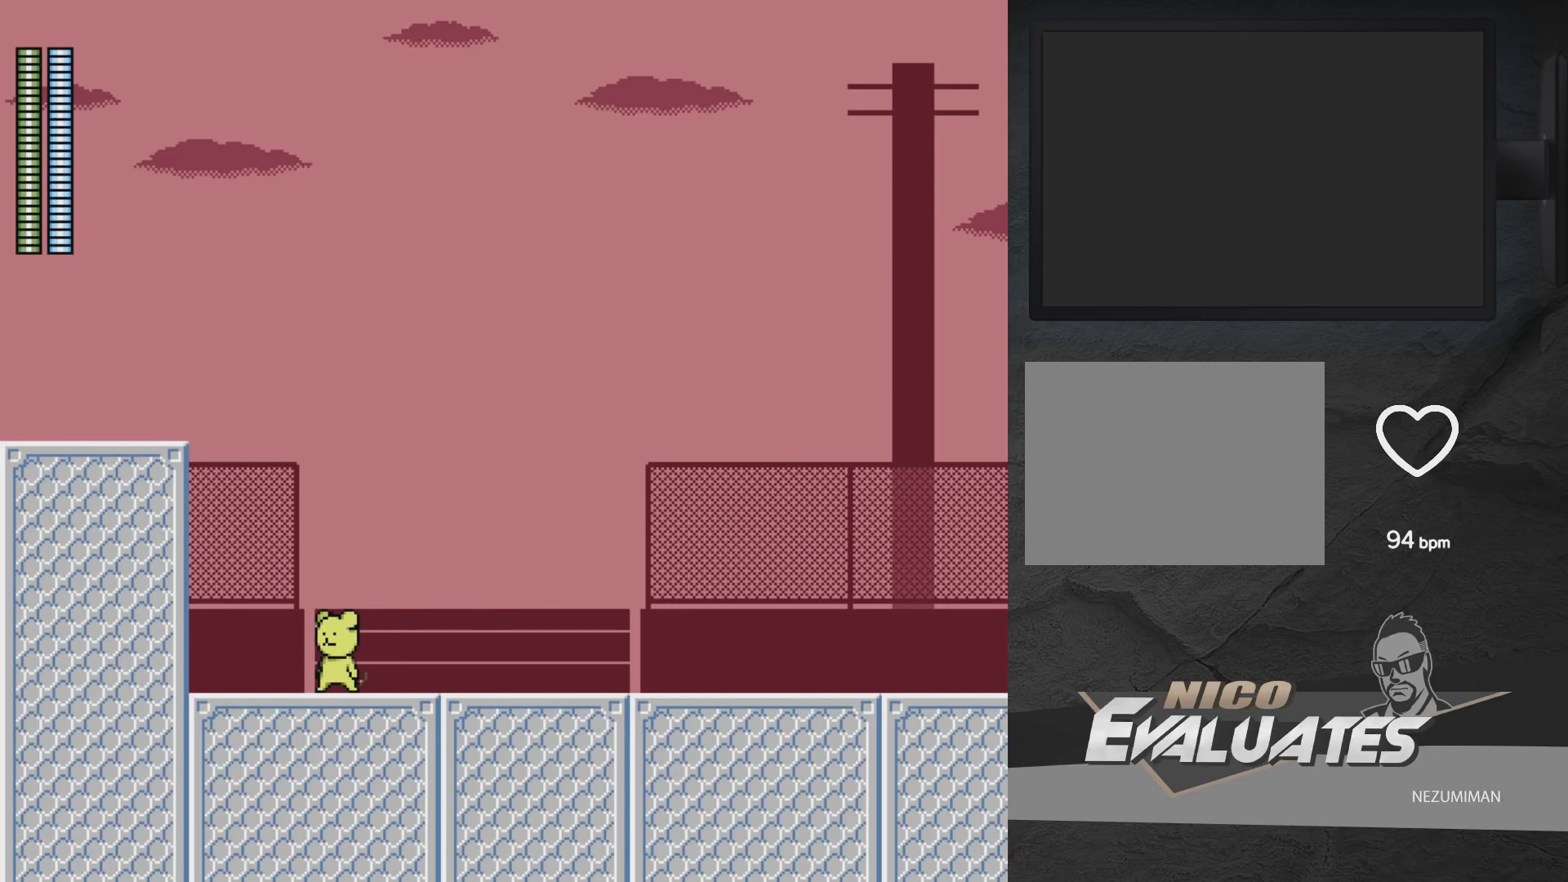
{"buttons": ["DPAD_RIGHT"], "left_stick": "center", "right_stick": "center", "events": [[267, "DPAD_RIGHT", "down"]]}
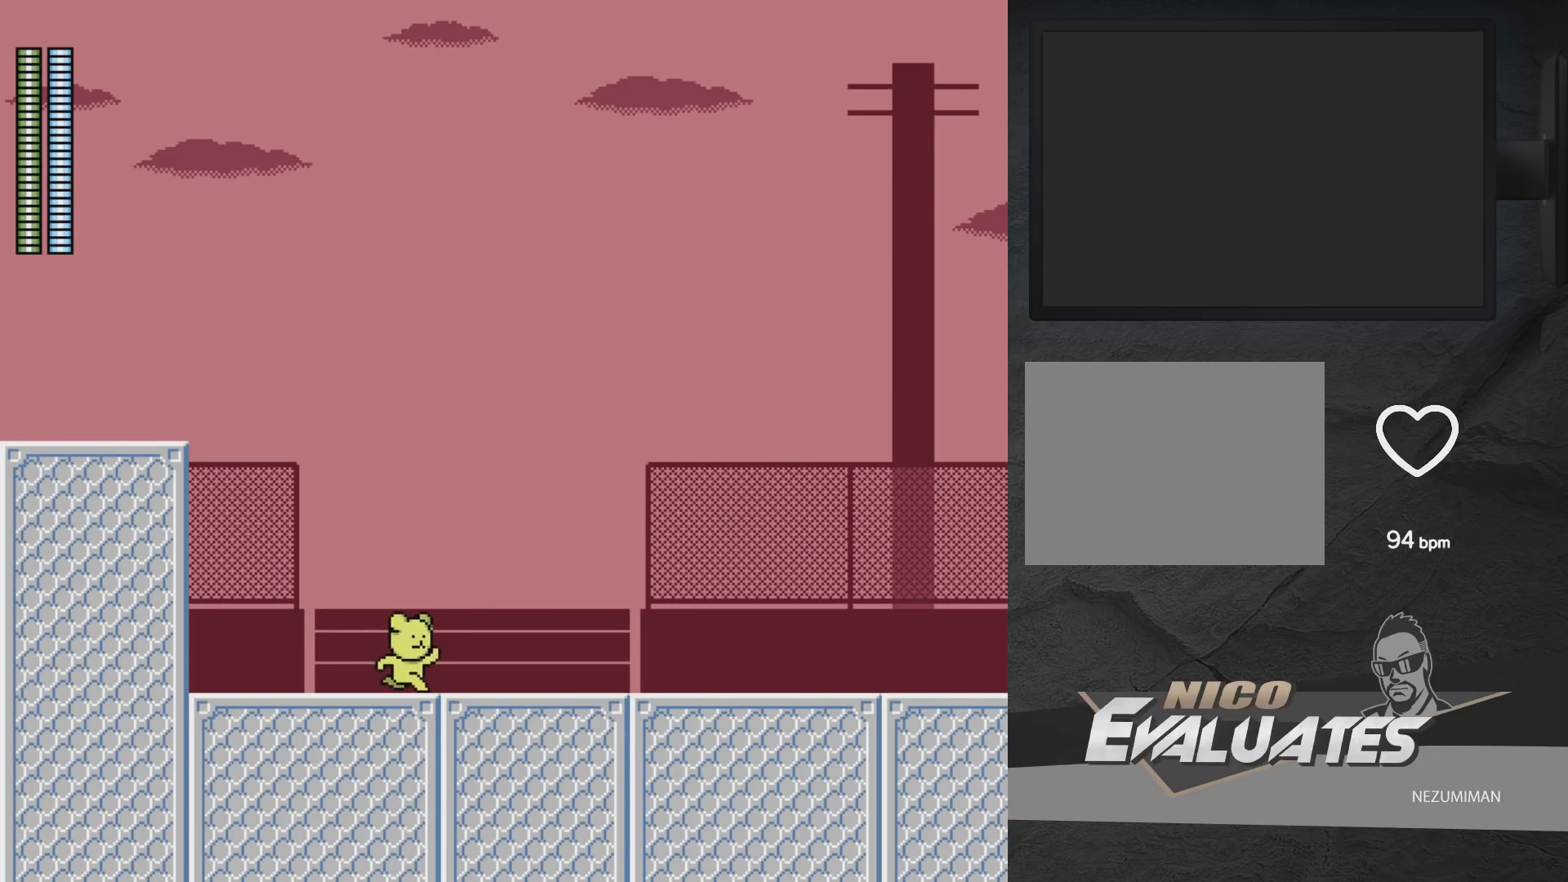
{"buttons": [], "left_stick": "center", "right_stick": "center", "events": [[33, "DPAD_RIGHT", "up"]]}